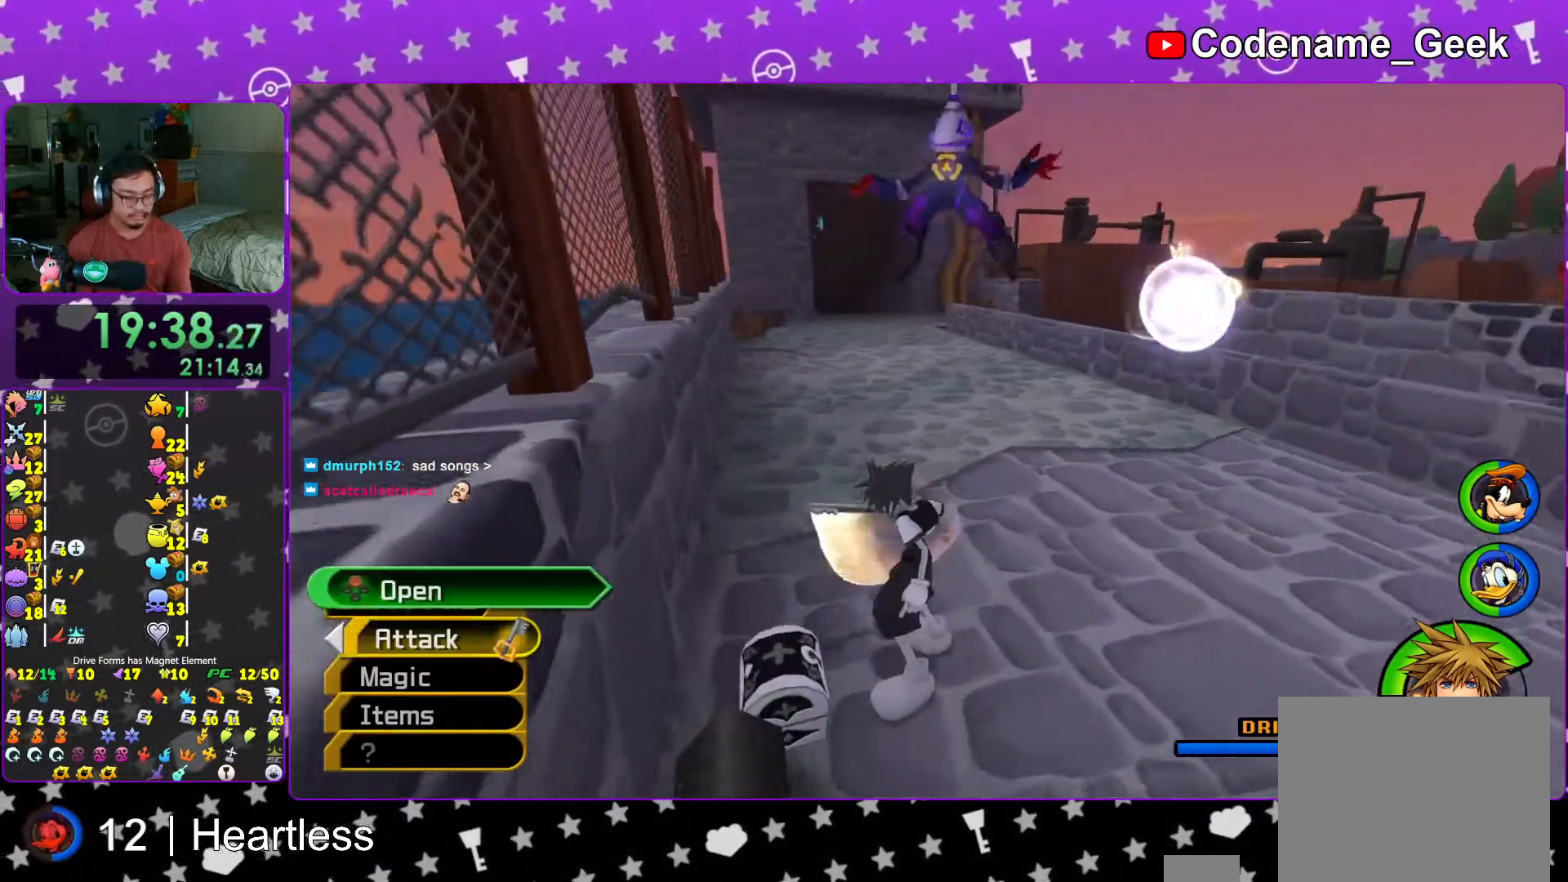
Gameplay with a controller (Nintendo layout); each line is a JSON object with the inputs held at the frame after it. "events" lists button and stick changes between this image and that frame as [ms after this image, input, new state], when the widget could be followed in between. Not read: L3 R3.
{"buttons": [], "left_stick": "center", "right_stick": "right", "events": [[67, "X", "up"], [117, "right_stick", "center"], [433, "right_stick", "right"]]}
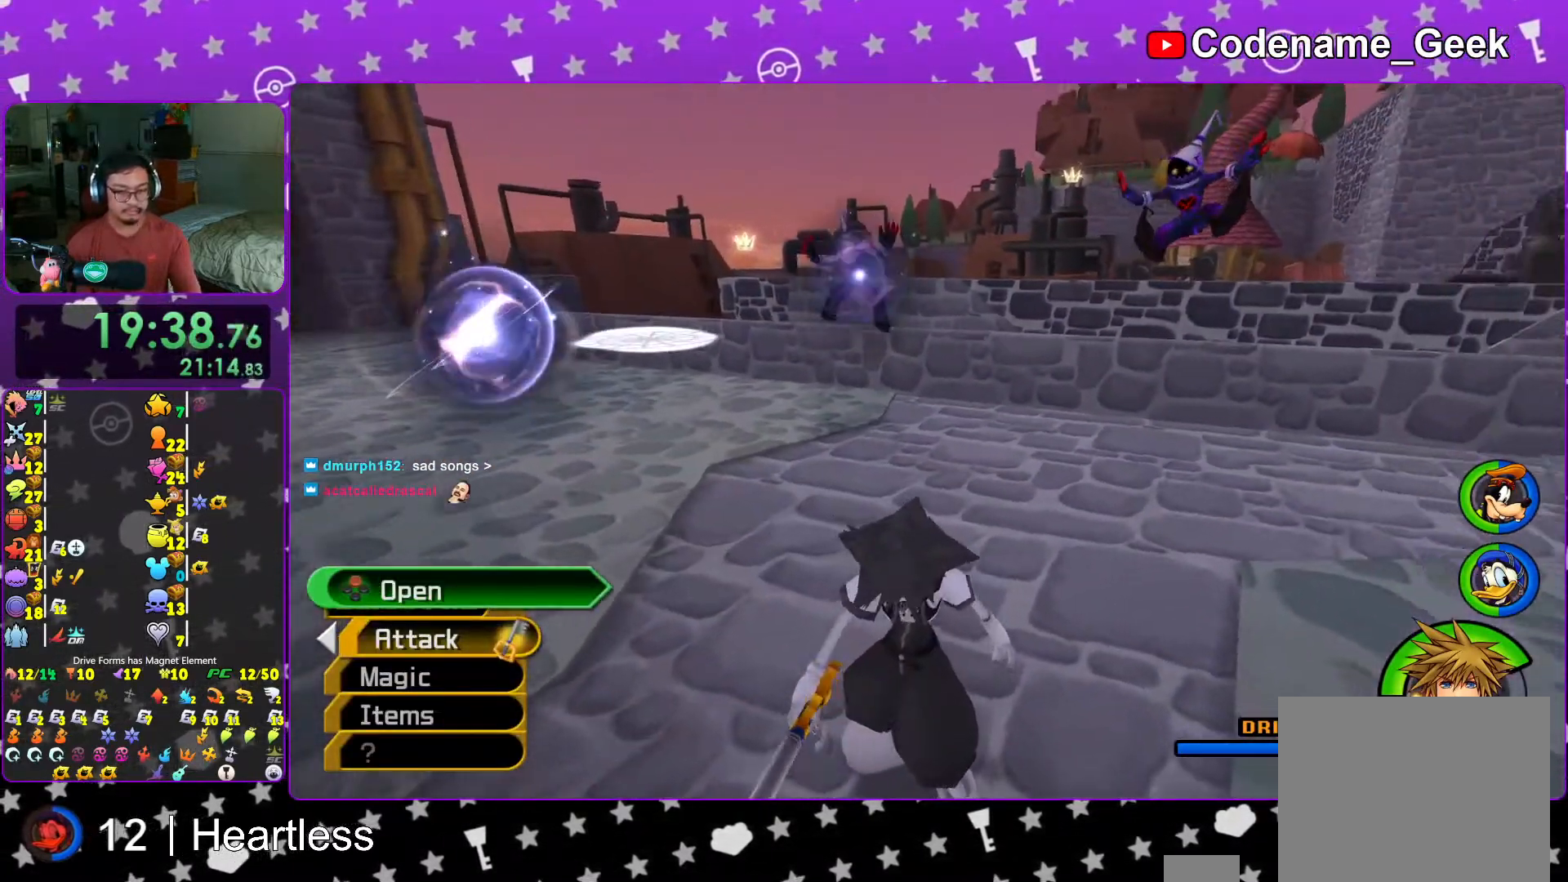
{"buttons": ["Y"], "left_stick": "up", "right_stick": "center", "events": [[283, "left_stick", "up"], [317, "right_stick", "center"], [467, "Y", "down"]]}
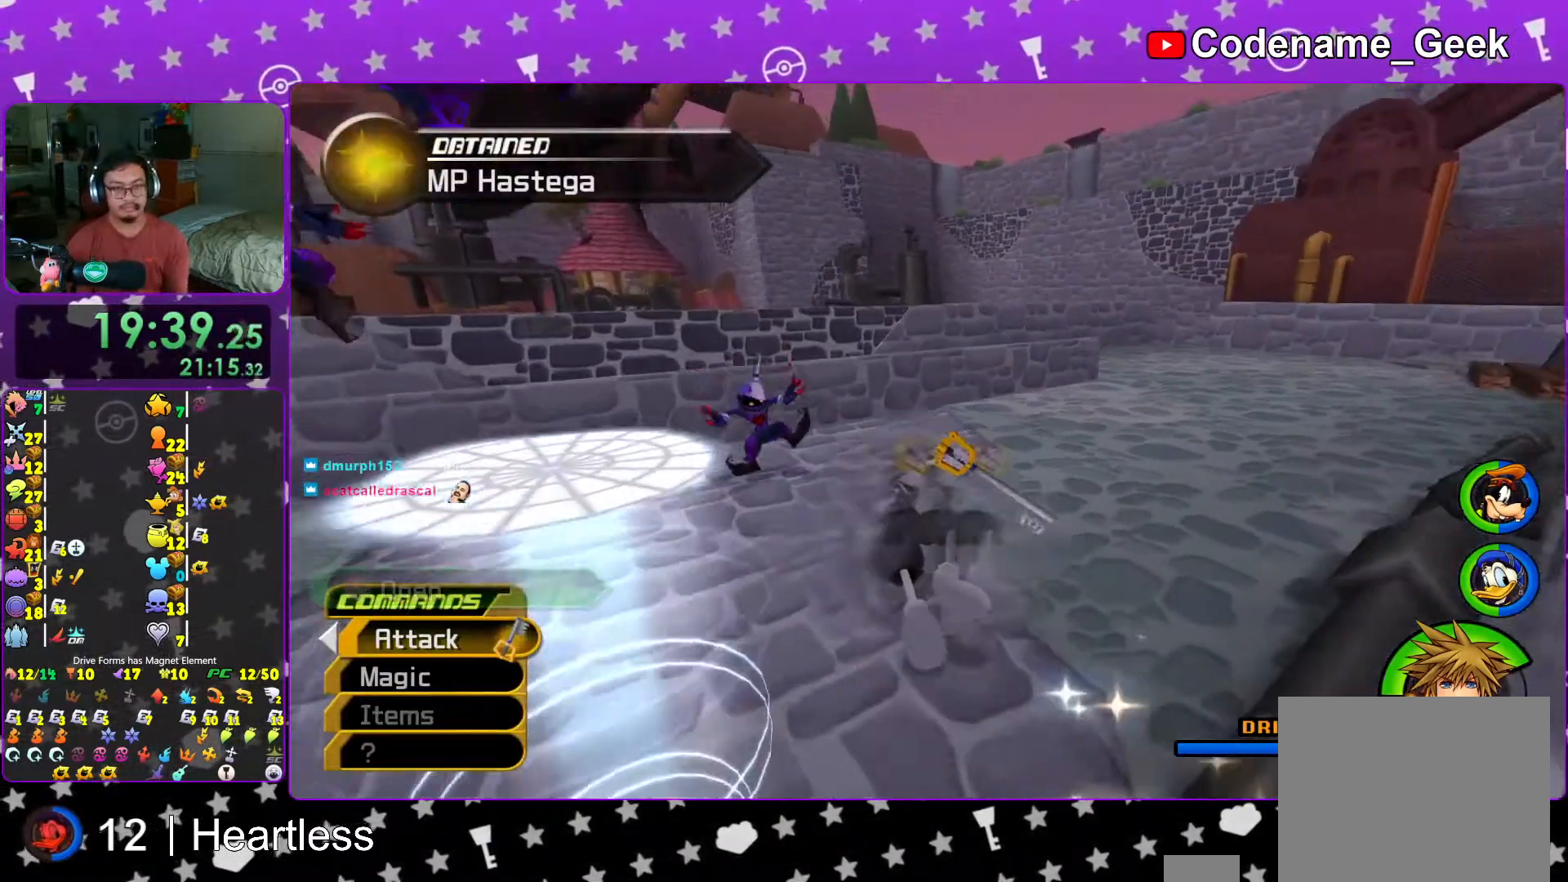
{"buttons": [], "left_stick": "up-left", "right_stick": "center", "events": [[33, "Y", "up"], [167, "Y", "down"], [267, "Y", "up"], [267, "right_stick", "left"], [367, "left_stick", "up-left"], [433, "right_stick", "center"]]}
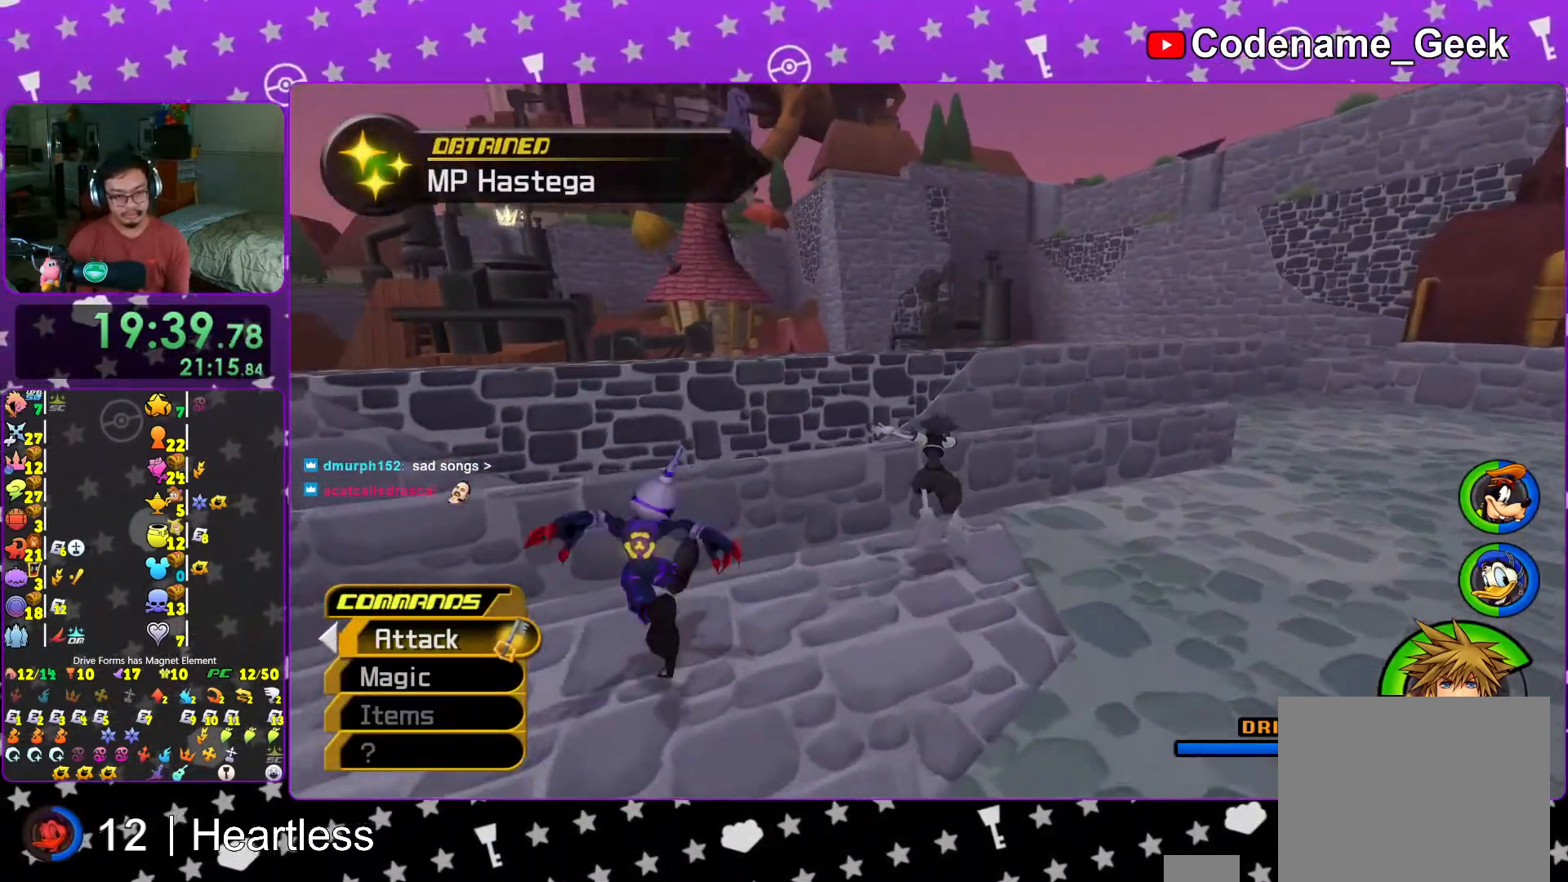
{"buttons": ["B"], "left_stick": "up", "right_stick": "center", "events": [[83, "B", "down"], [267, "left_stick", "up"], [317, "B", "up"], [383, "B", "down"]]}
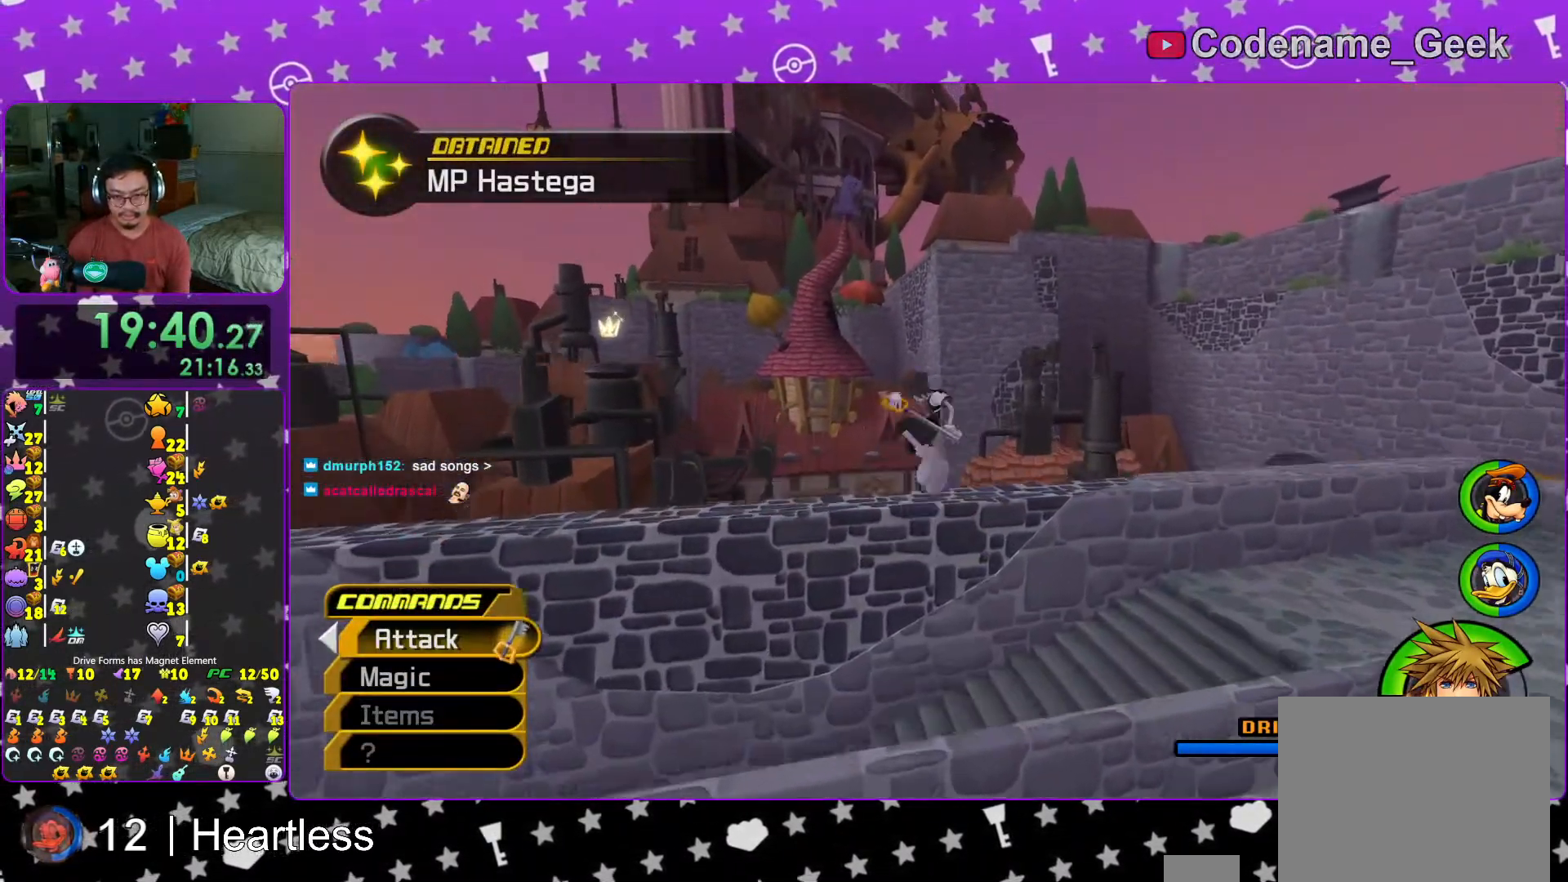
{"buttons": ["Y"], "left_stick": "up", "right_stick": "center", "events": [[67, "B", "up"], [117, "Y", "down"], [317, "right_stick", "down"], [417, "right_stick", "center"]]}
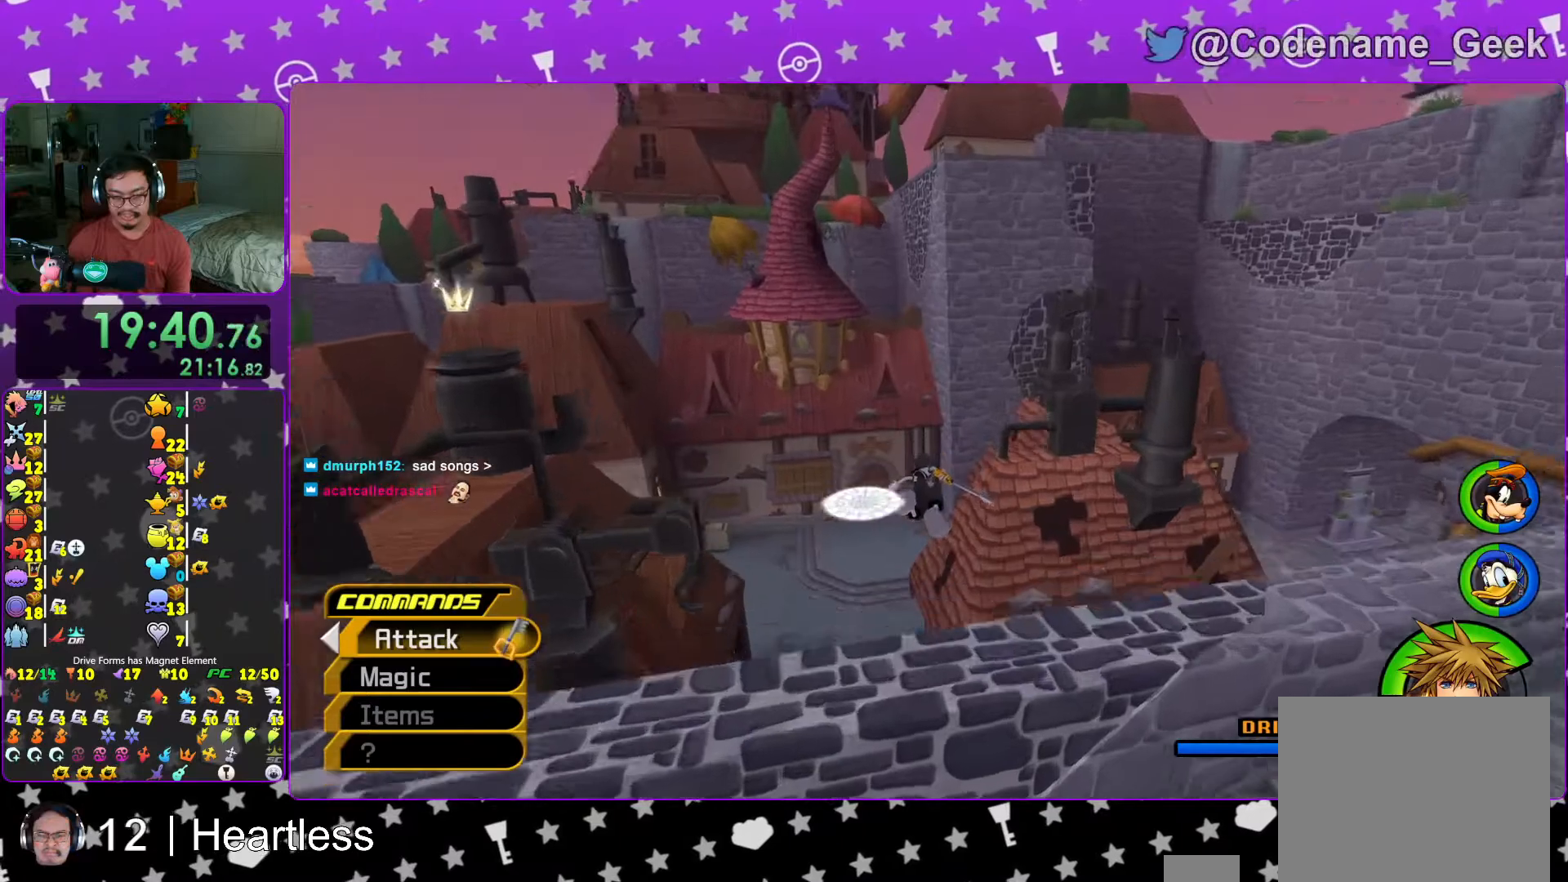
{"buttons": ["Y"], "left_stick": "up", "right_stick": "center", "events": [[233, "left_stick", "up-left"], [433, "left_stick", "up"]]}
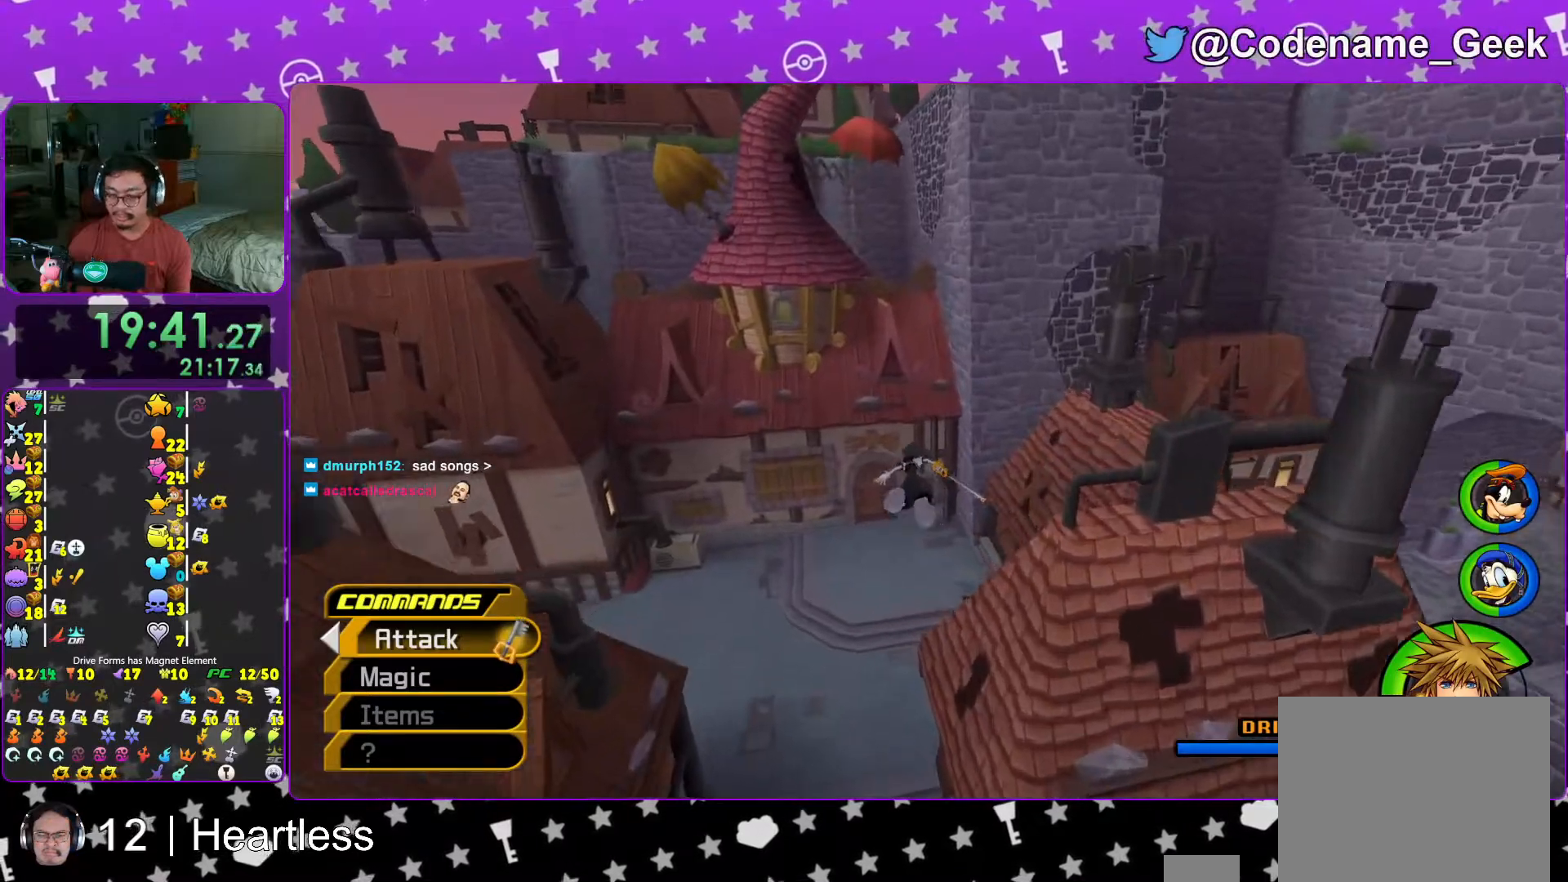
{"buttons": ["Y"], "left_stick": "up", "right_stick": "center", "events": []}
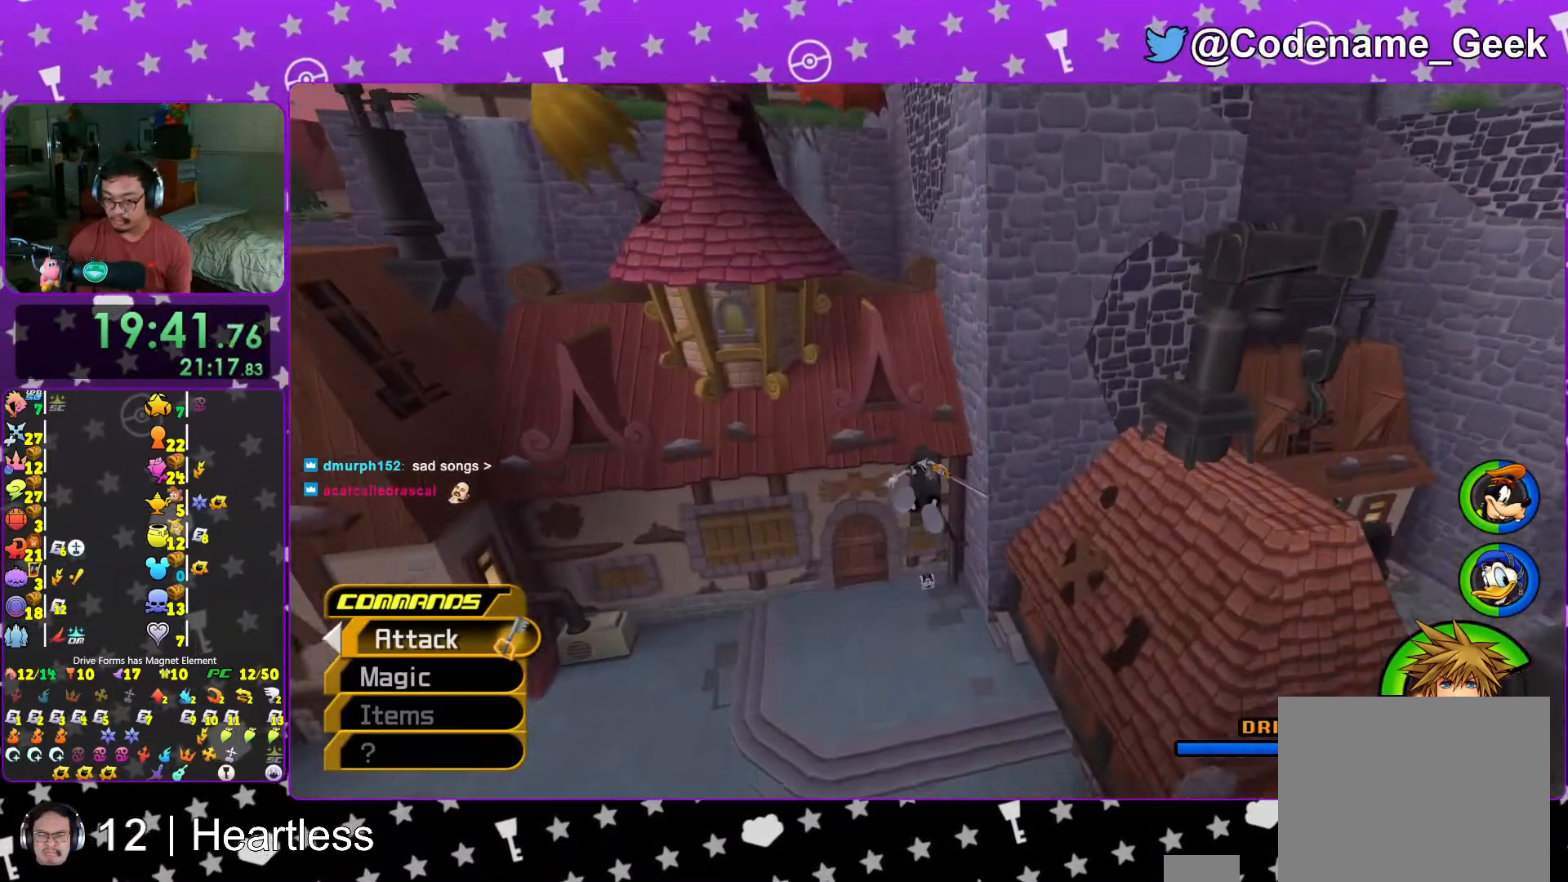
{"buttons": [], "left_stick": "up-left", "right_stick": "center", "events": [[67, "Y", "up"], [233, "left_stick", "up-left"], [267, "L1", "down"], [283, "right_stick", "up"], [367, "right_stick", "center"], [383, "L1", "up"]]}
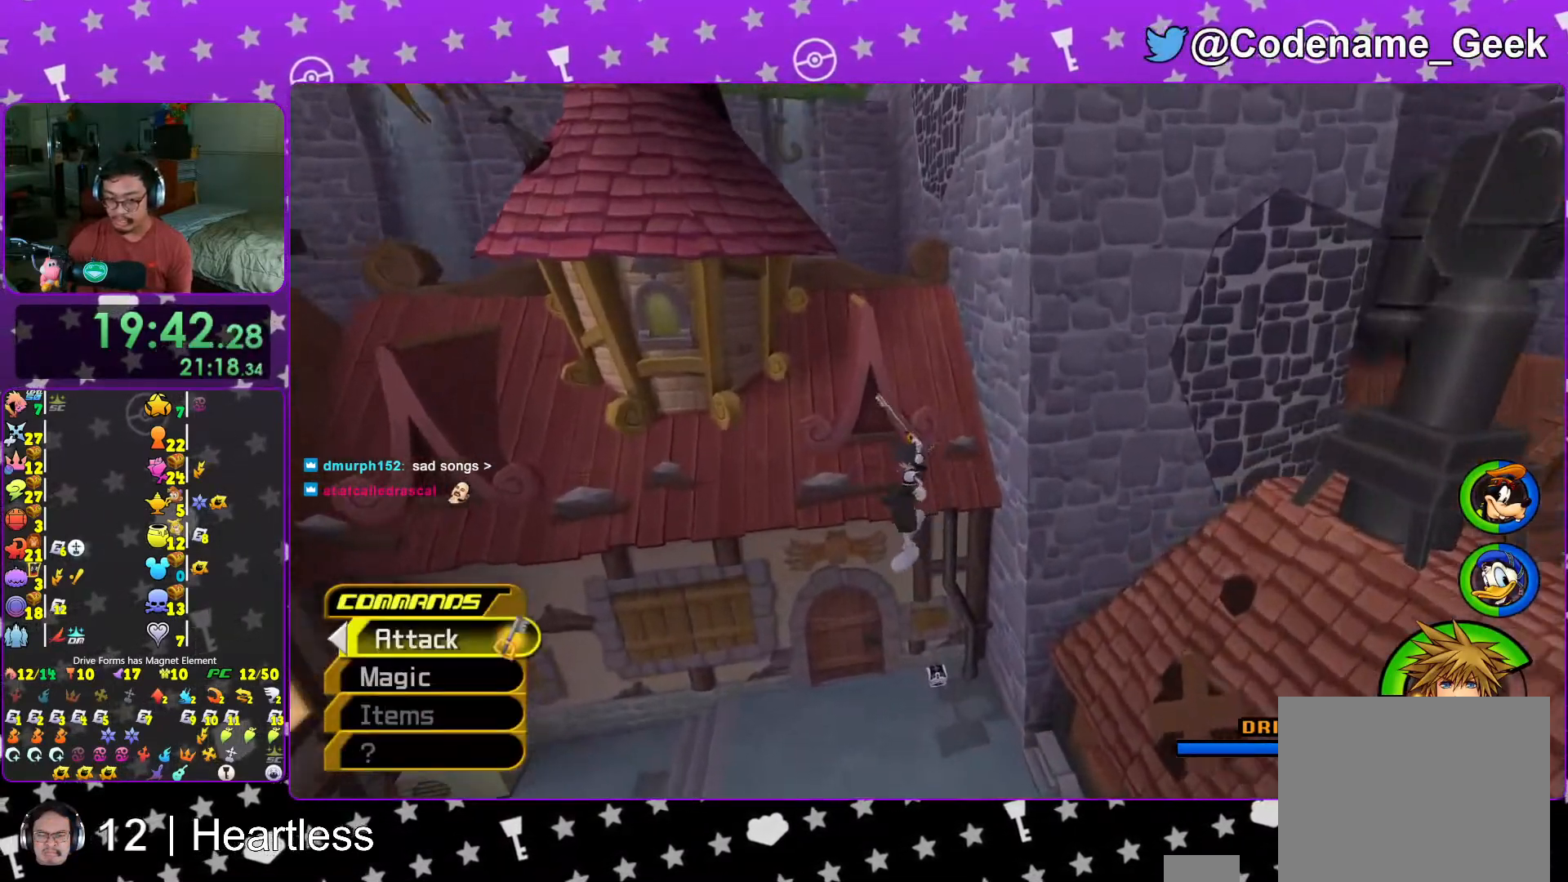
{"buttons": [], "left_stick": "up", "right_stick": "center", "events": [[67, "L1", "down"], [183, "L1", "up"], [183, "left_stick", "up"], [283, "L1", "down"], [383, "L1", "up"]]}
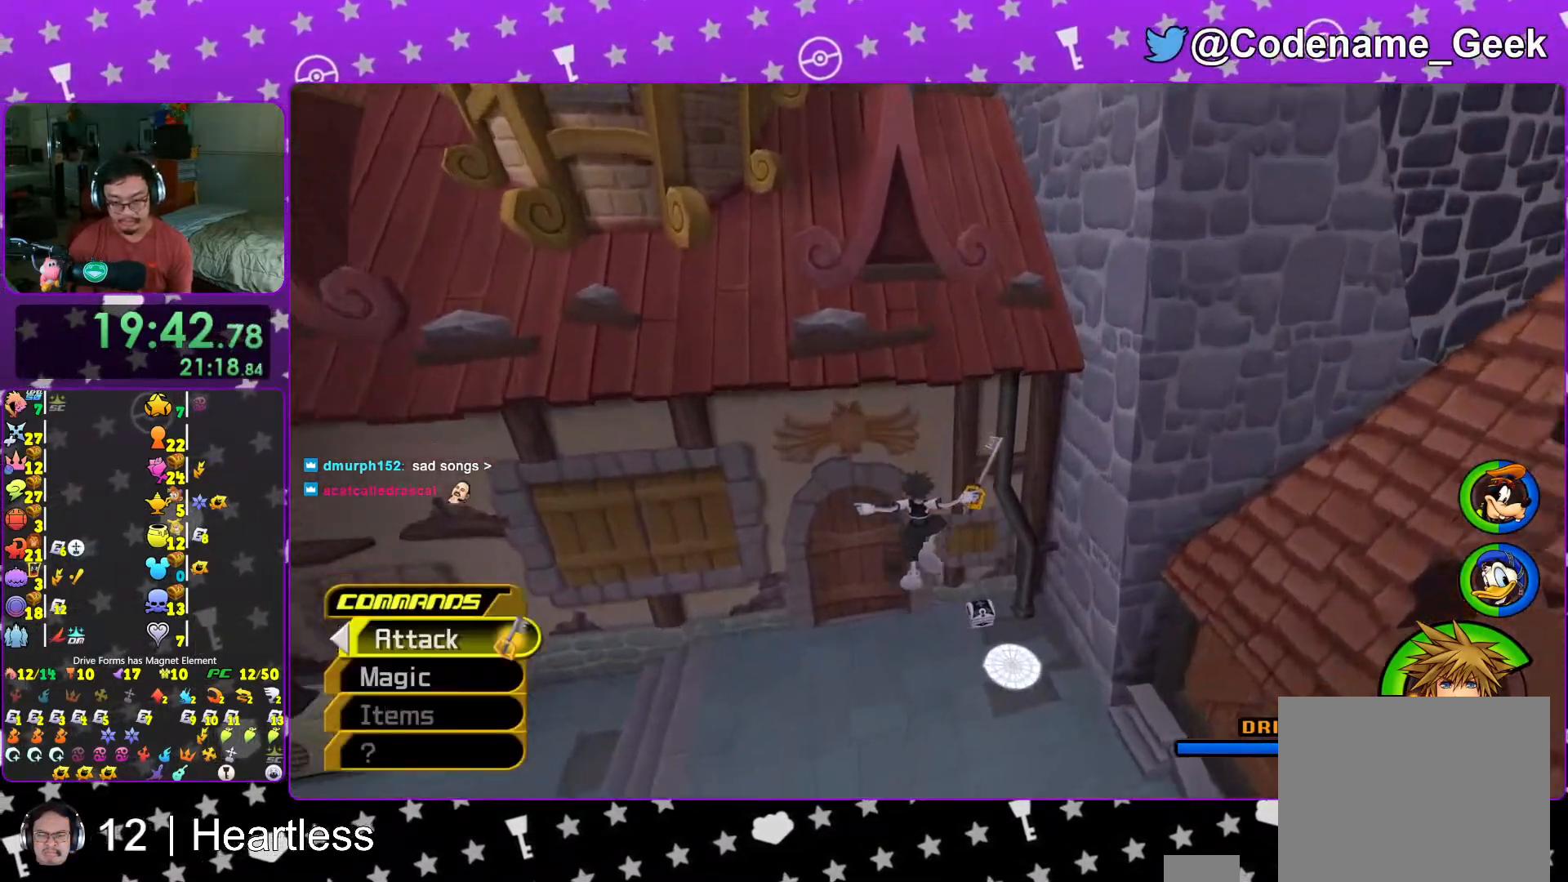
{"buttons": ["L1"], "left_stick": "up-right", "right_stick": "center", "events": [[17, "L1", "down"], [117, "L1", "up"], [217, "L1", "down"], [317, "L1", "up"], [317, "left_stick", "up-right"], [417, "L1", "down"]]}
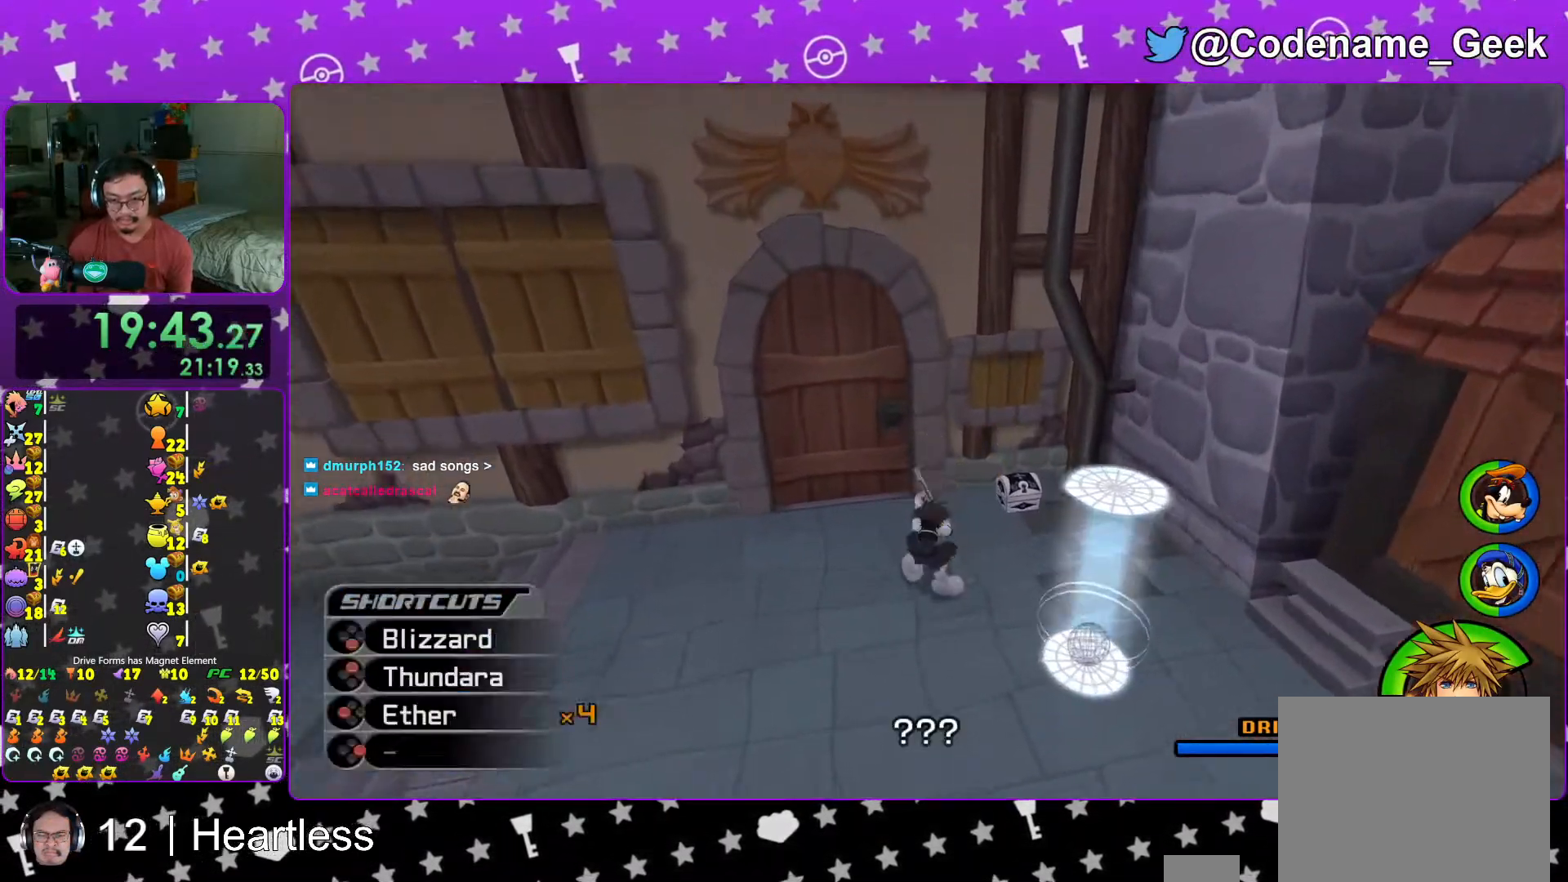
{"buttons": ["X"], "left_stick": "center", "right_stick": "center", "events": [[17, "L1", "up"], [117, "right_stick", "left"], [167, "left_stick", "up"], [267, "X", "down"], [267, "right_stick", "center"], [333, "left_stick", "center"], [367, "X", "up"], [467, "X", "down"]]}
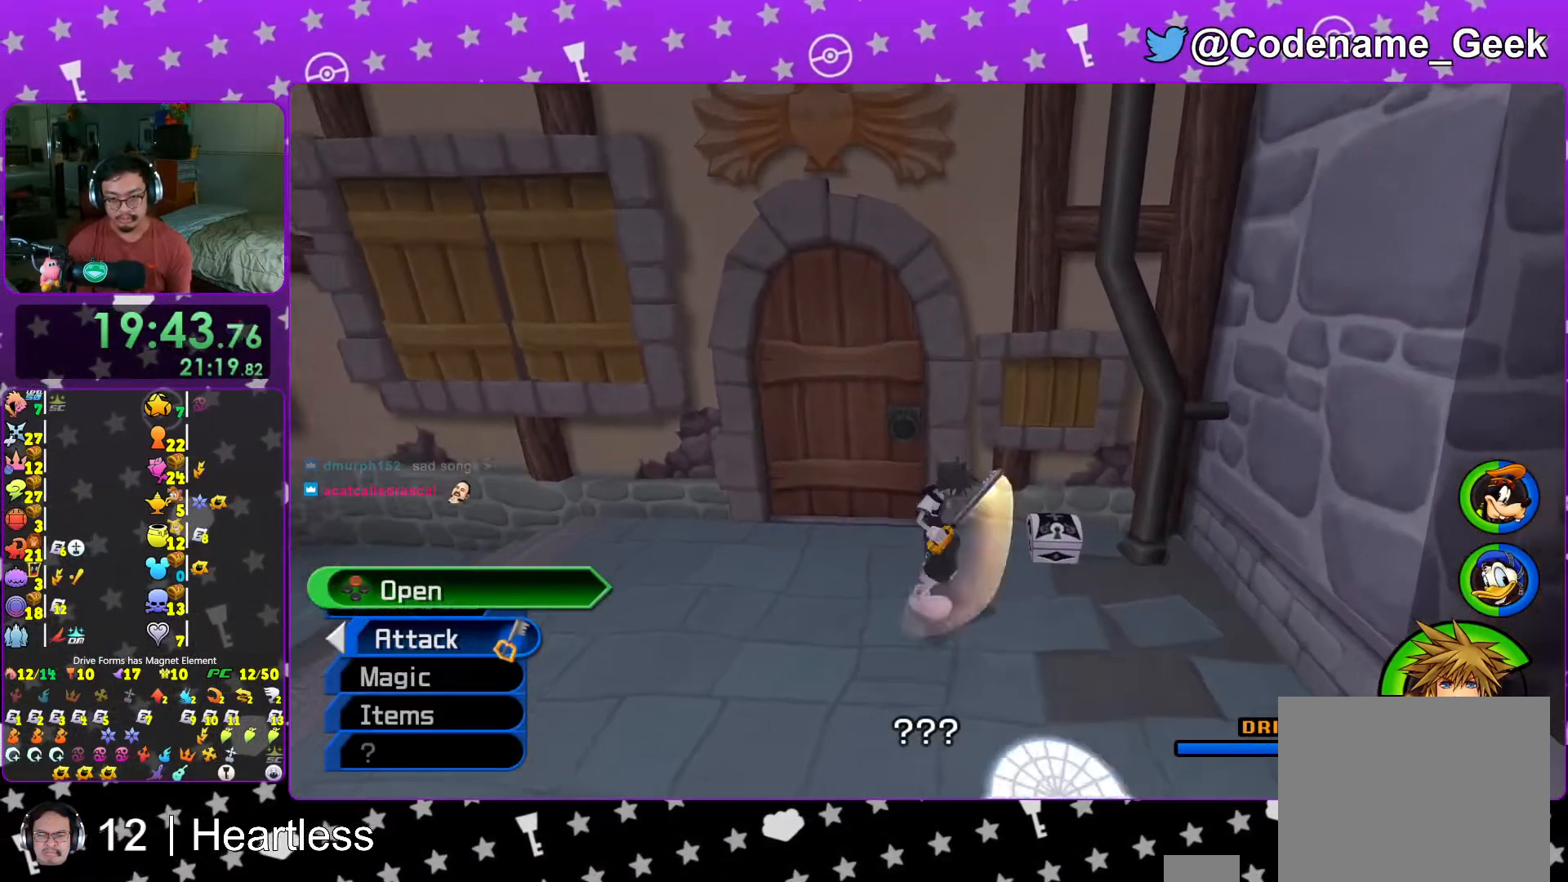
{"buttons": [], "left_stick": "center", "right_stick": "center", "events": [[17, "X", "up"], [167, "L1", "down"], [167, "X", "down"], [233, "L1", "up"], [267, "X", "up"], [333, "X", "down"], [417, "L1", "down"], [467, "L1", "up"], [467, "X", "up"]]}
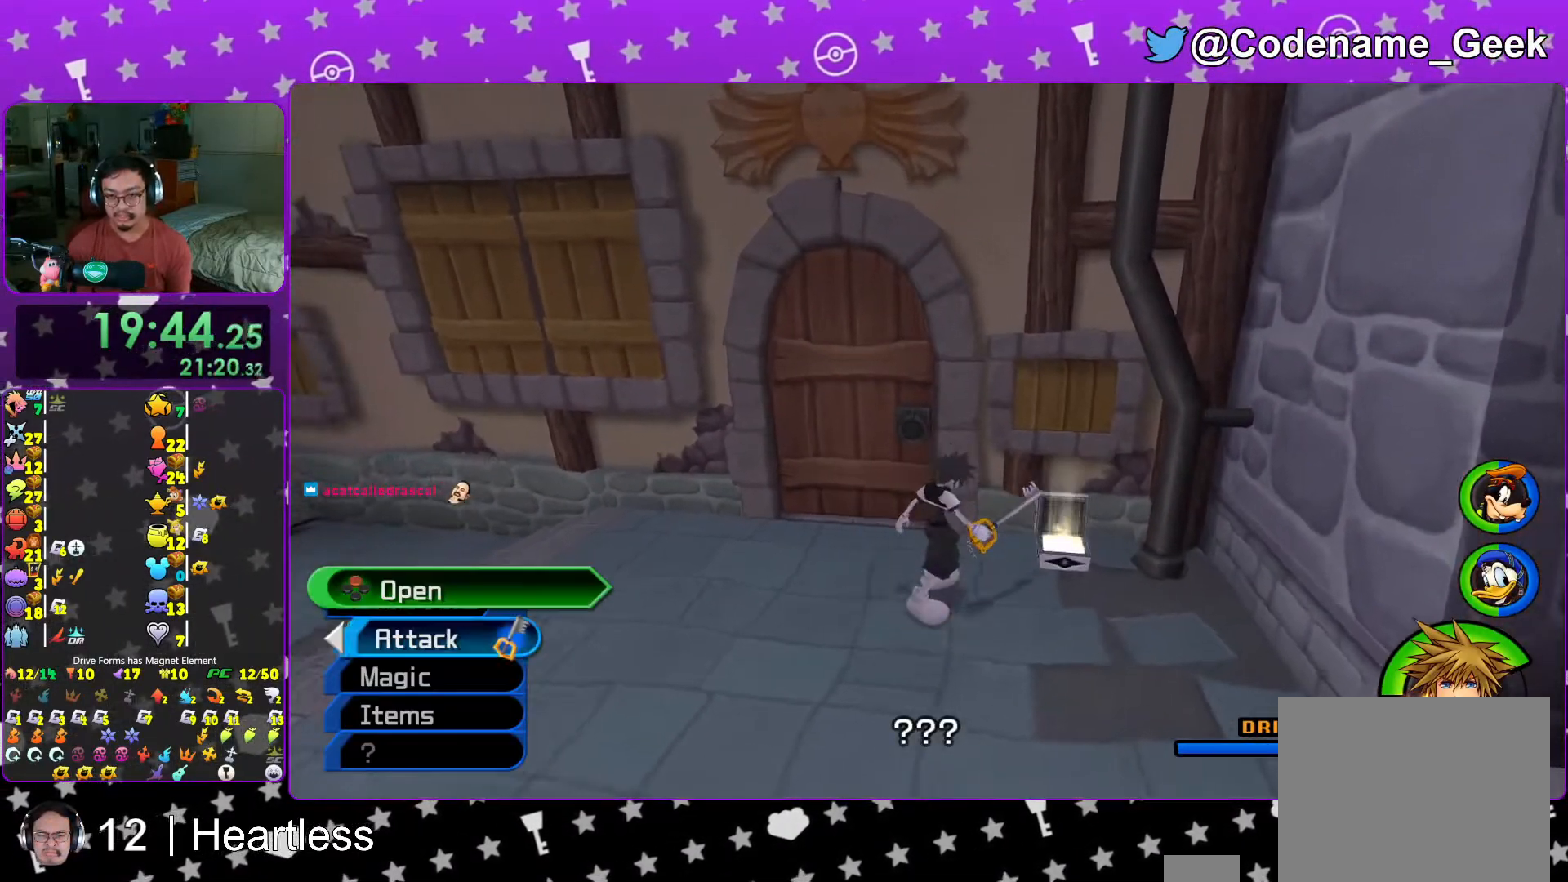
{"buttons": [], "left_stick": "up-left", "right_stick": "down-right", "events": [[67, "X", "down"], [183, "L1", "down"], [267, "L1", "up"], [367, "X", "up"], [367, "left_stick", "up-left"], [483, "right_stick", "down-right"]]}
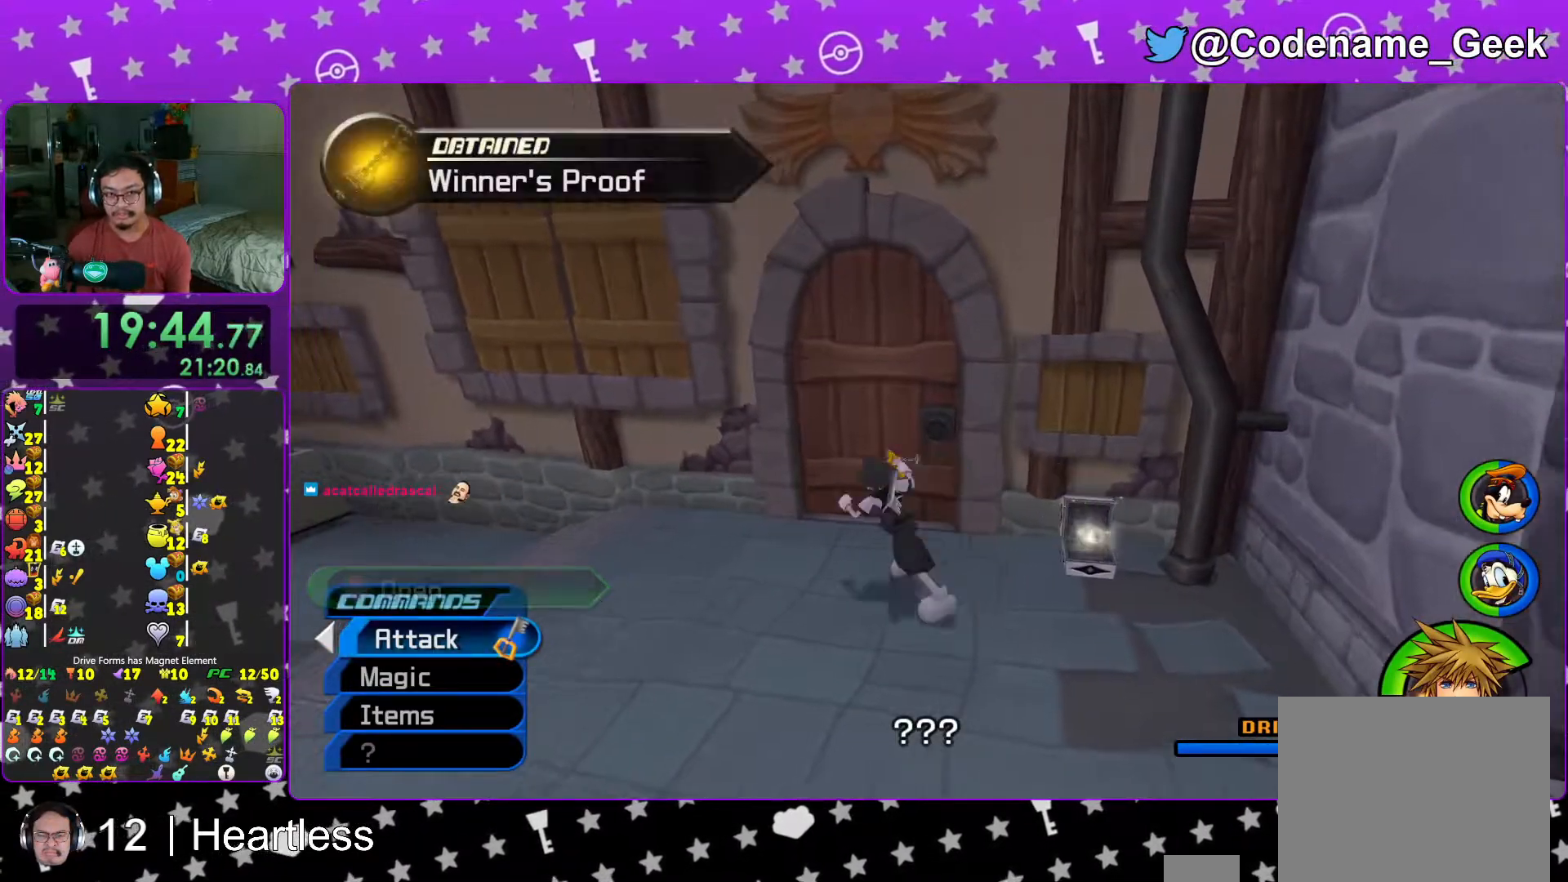
{"buttons": [], "left_stick": "center", "right_stick": "center", "events": [[83, "left_stick", "up"], [83, "right_stick", "center"], [367, "B", "down"], [433, "B", "up"], [483, "left_stick", "center"]]}
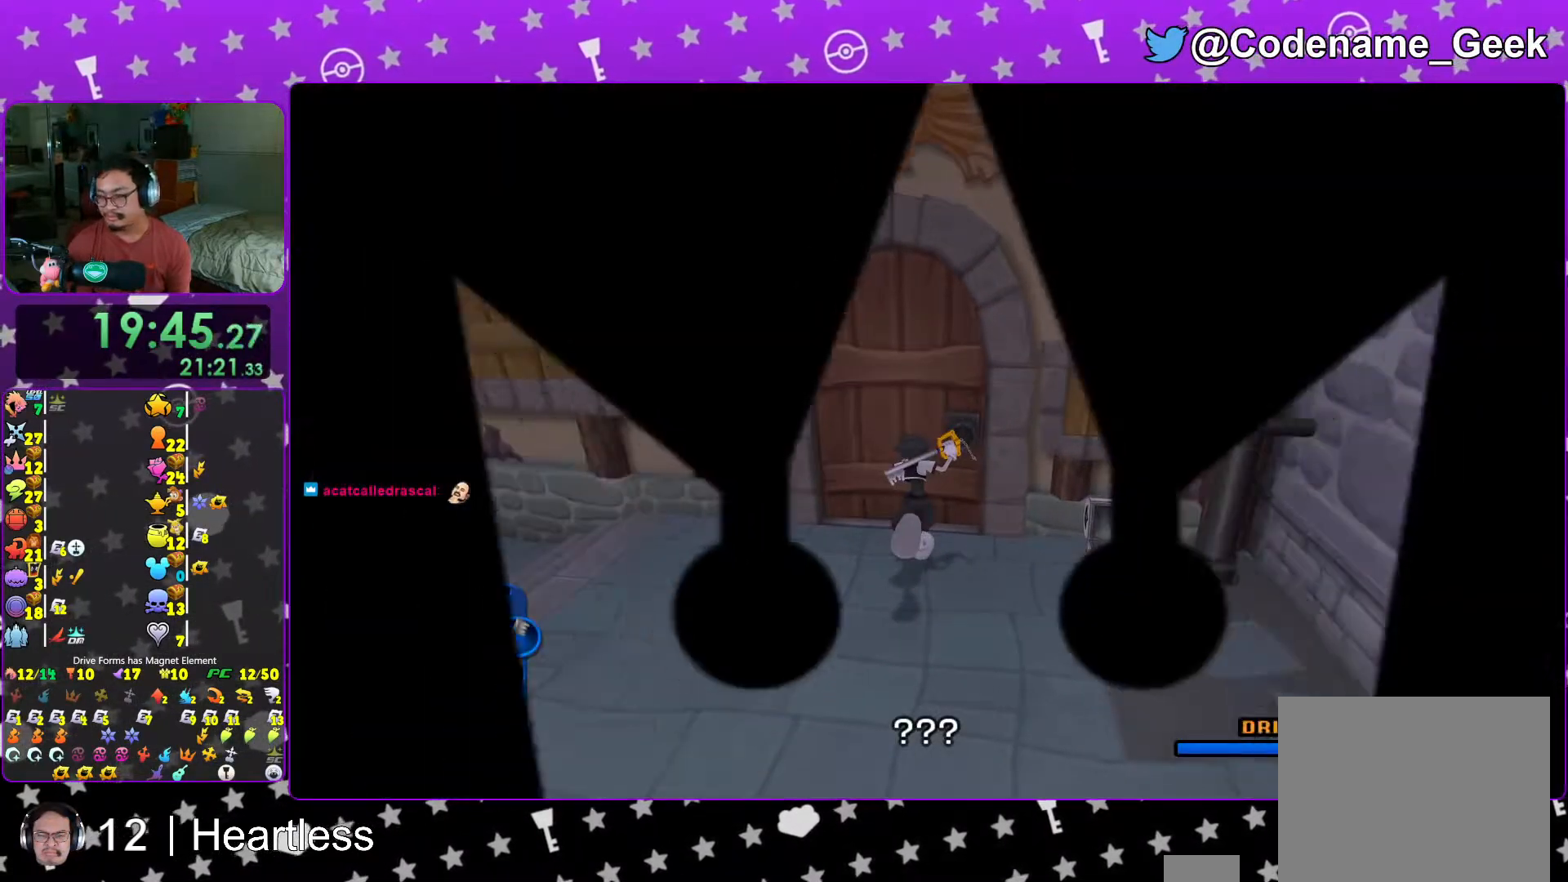
{"buttons": [], "left_stick": "center", "right_stick": "center", "events": [[17, "B", "down"], [117, "B", "up"], [217, "B", "down"], [317, "B", "up"], [383, "B", "down"], [467, "B", "up"]]}
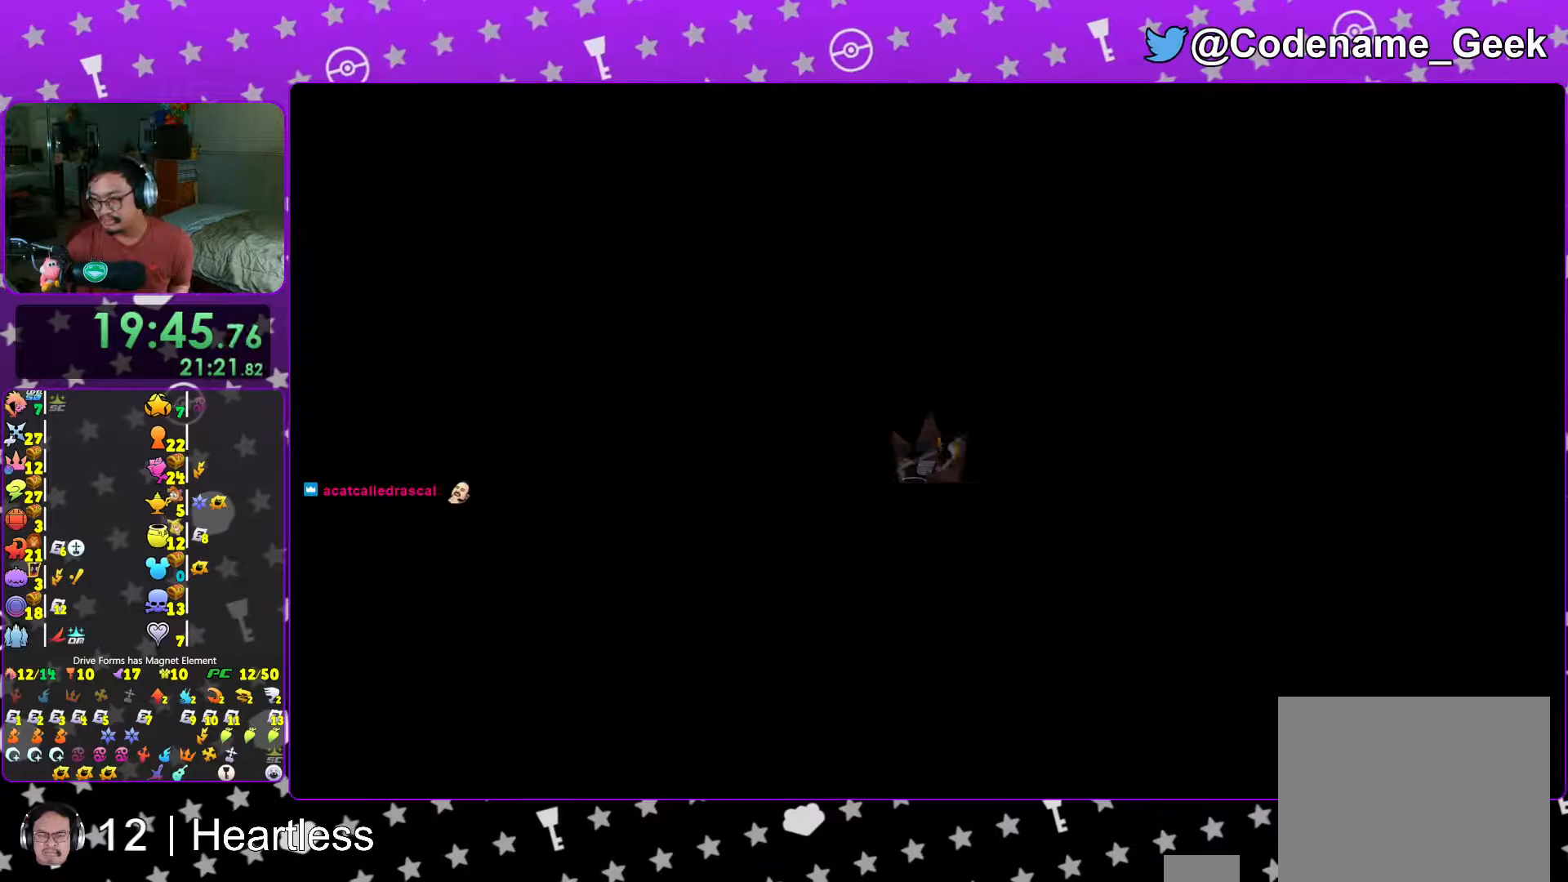
{"buttons": ["B"], "left_stick": "center", "right_stick": "center", "events": [[117, "B", "down"], [167, "B", "up"], [267, "B", "down"], [367, "B", "up"], [417, "B", "down"]]}
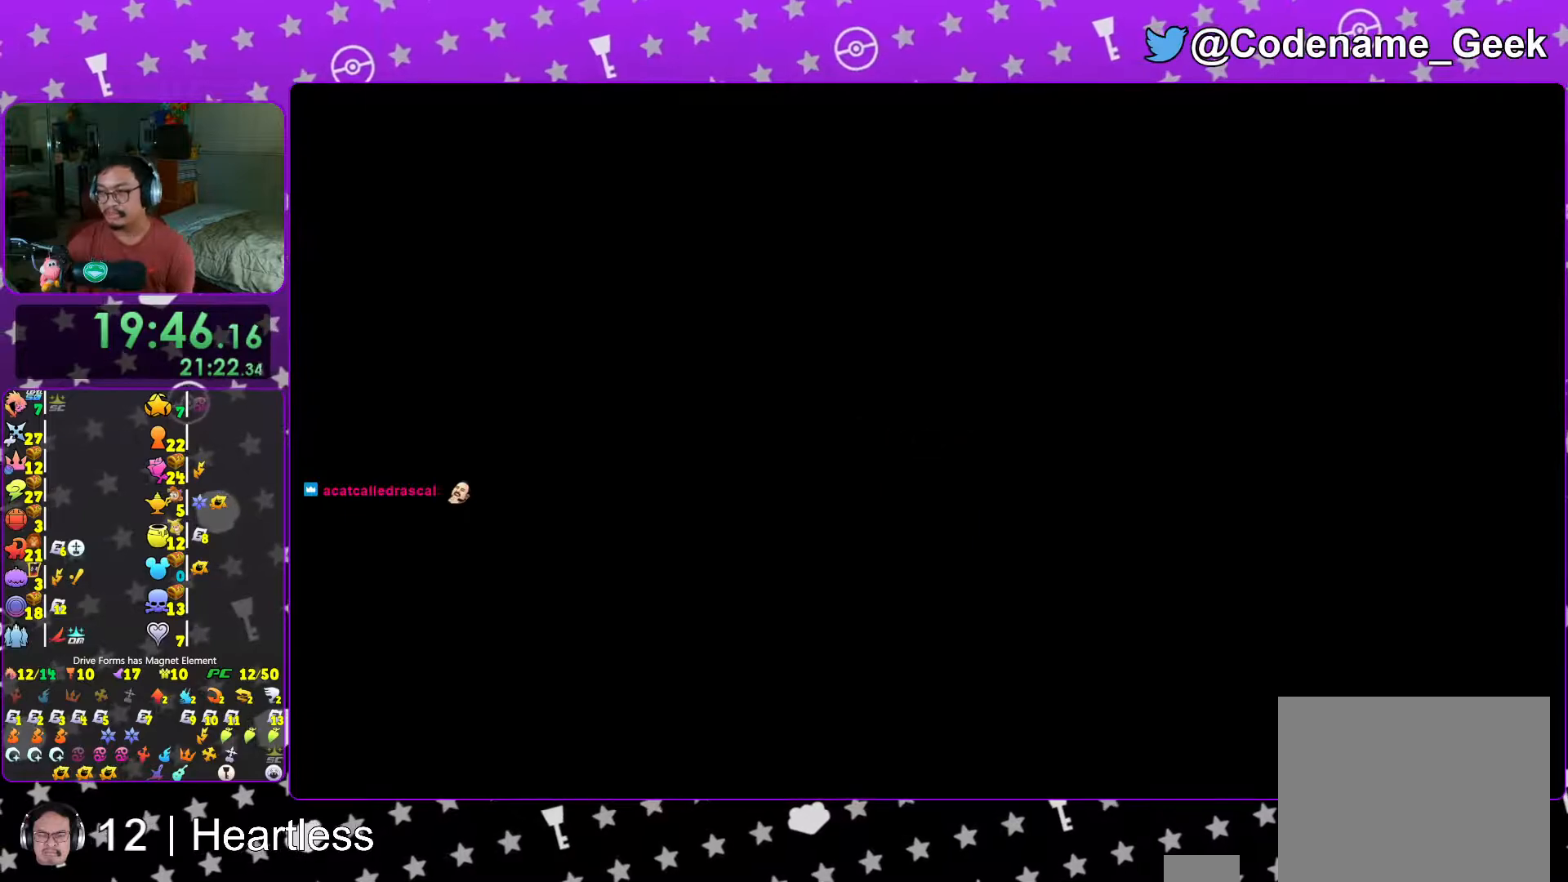
{"buttons": ["B"], "left_stick": "center", "right_stick": "center", "events": [[17, "B", "up"], [117, "B", "down"], [183, "B", "up"], [267, "B", "down"], [367, "B", "up"], [467, "B", "down"]]}
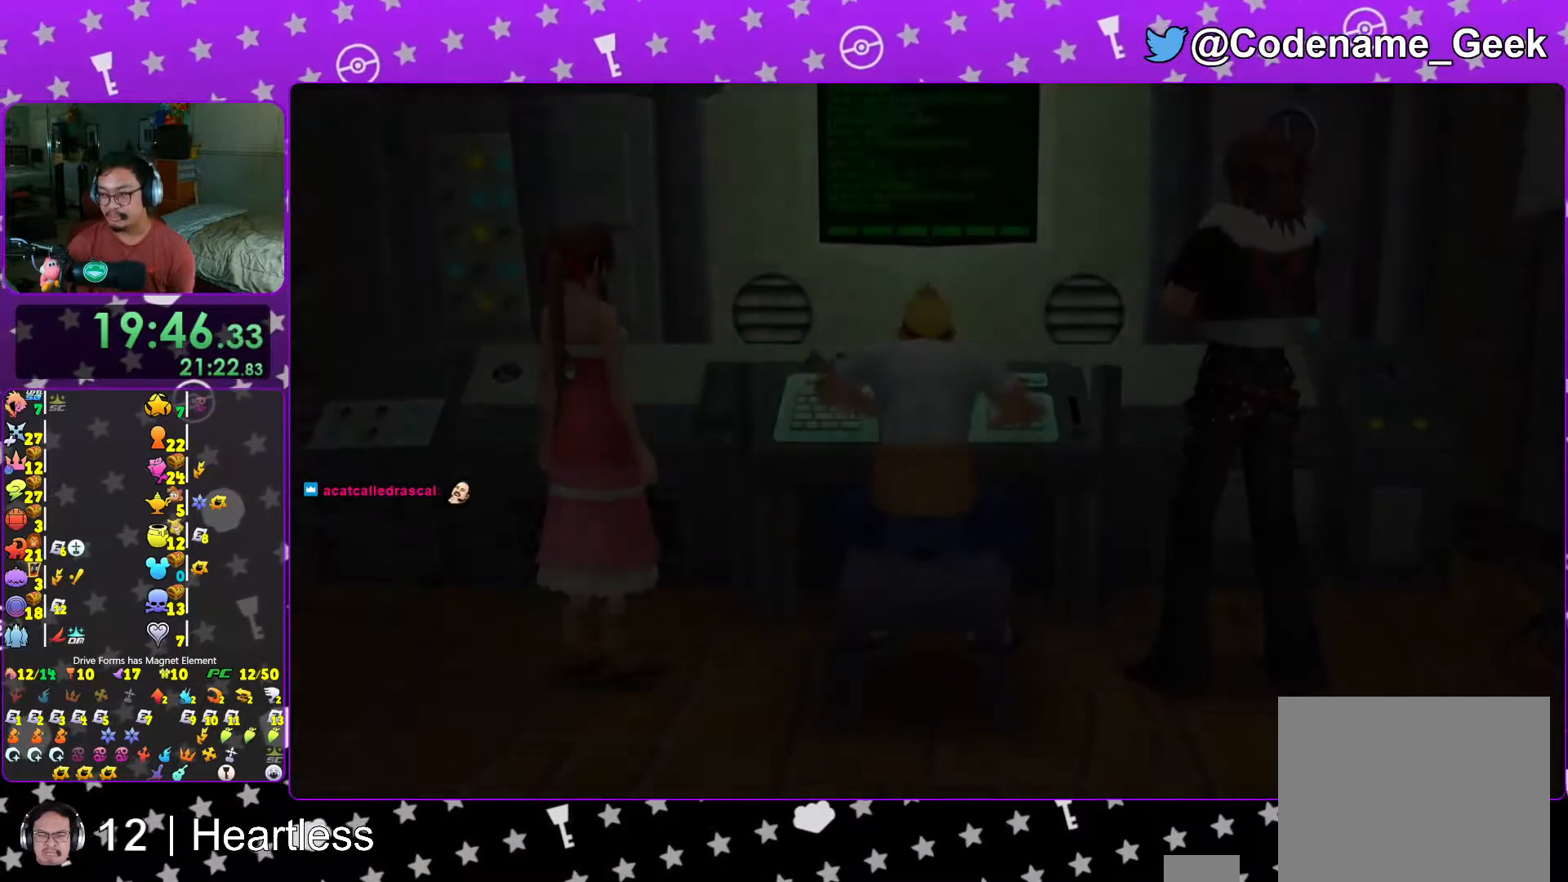
{"buttons": ["B"], "left_stick": "center", "right_stick": "center", "events": [[67, "B", "up"], [133, "B", "down"], [183, "B", "up"], [283, "B", "down"], [367, "B", "up"], [433, "B", "down"]]}
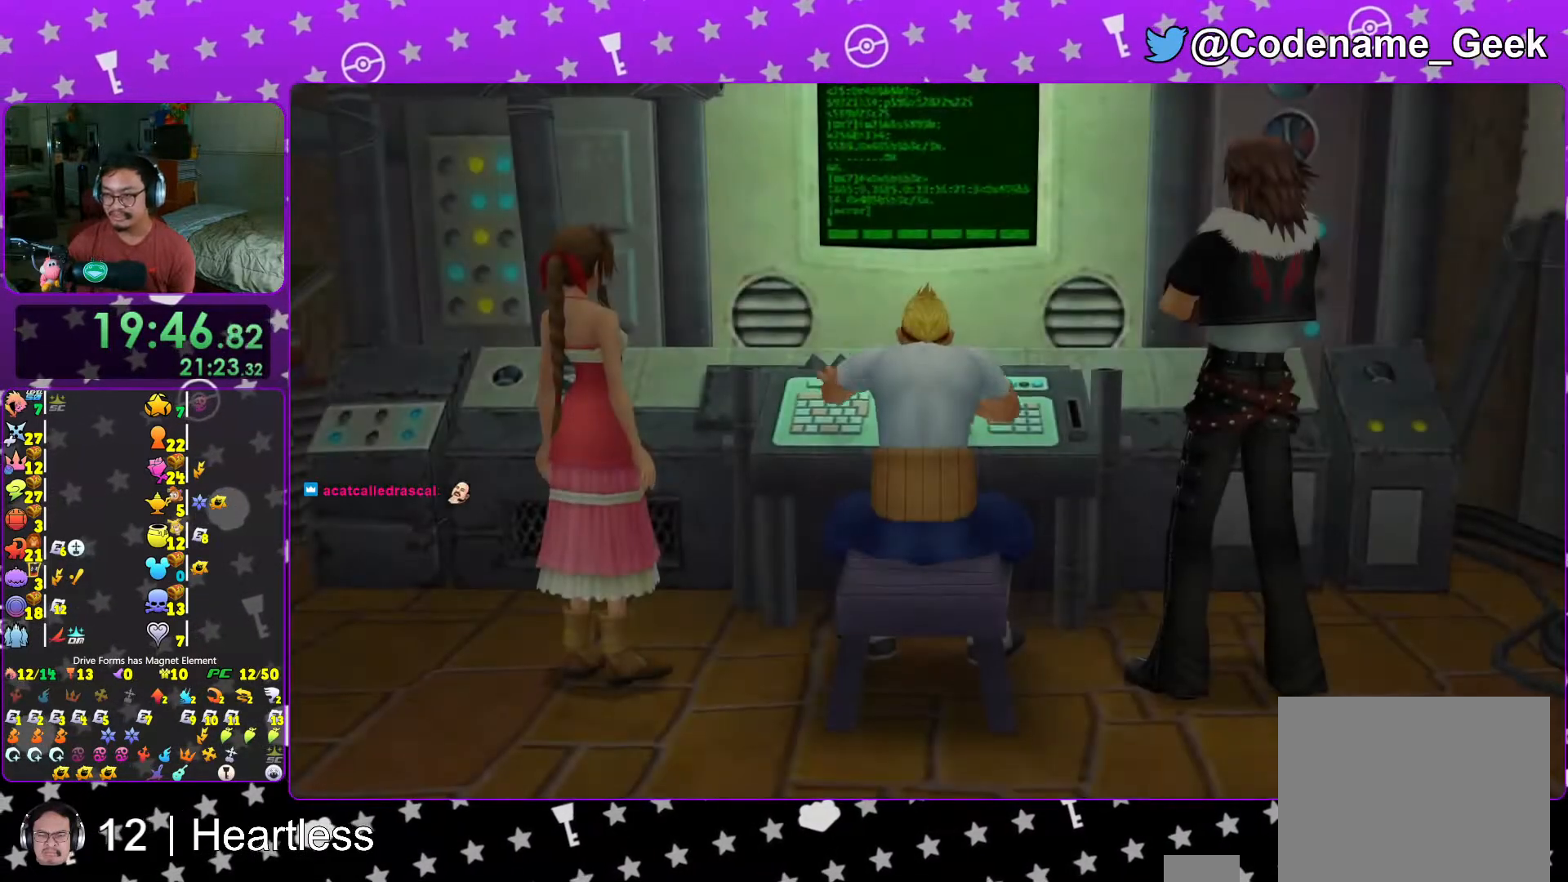
{"buttons": ["A", "B"], "left_stick": "center", "right_stick": "center", "events": [[17, "B", "up"], [167, "START", "down"], [317, "START", "up"], [333, "DPAD_DOWN", "down"], [417, "DPAD_DOWN", "up"], [433, "A", "down"], [467, "B", "down"]]}
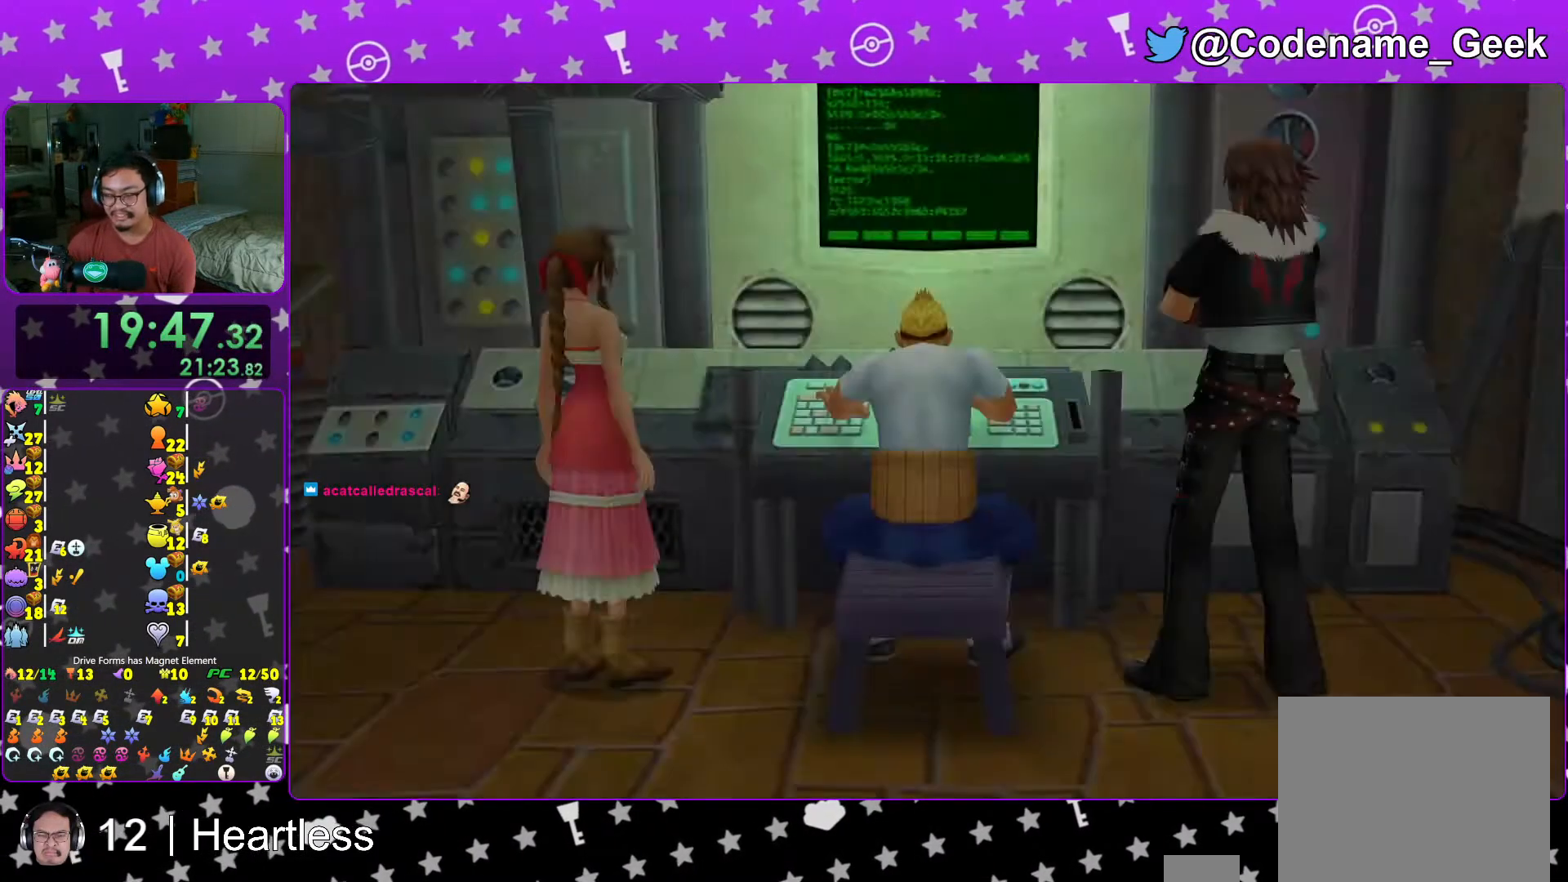
{"buttons": ["A"], "left_stick": "center", "right_stick": "center", "events": [[183, "A", "up"], [233, "A", "down"], [267, "B", "up"], [417, "A", "up"], [417, "B", "down"], [433, "A", "down"], [433, "B", "up"]]}
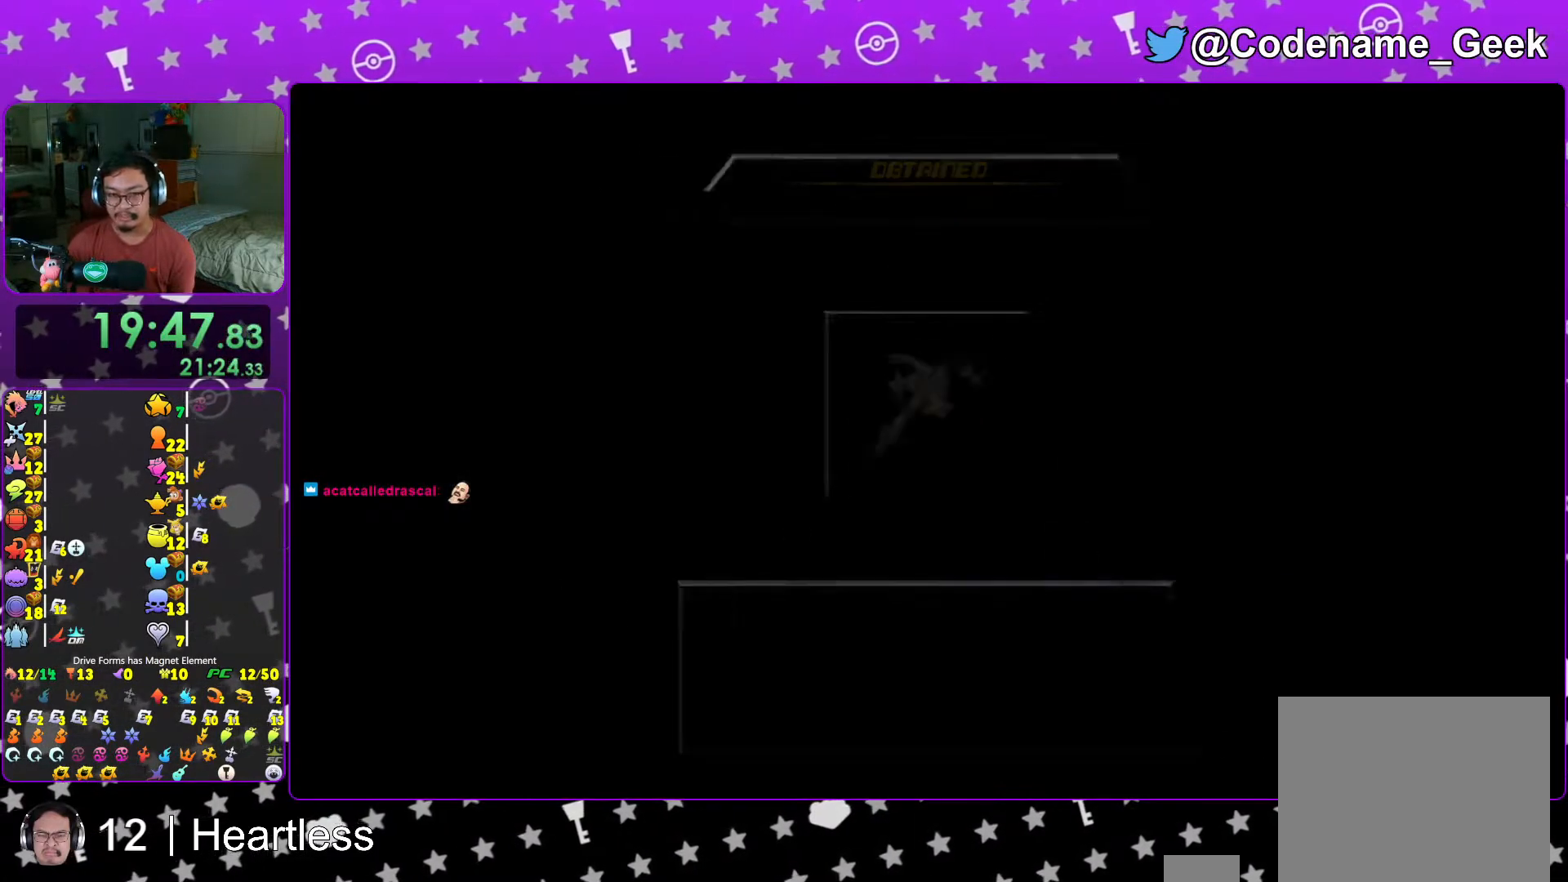
{"buttons": ["A"], "left_stick": "center", "right_stick": "center", "events": [[17, "B", "down"], [33, "A", "up"], [67, "A", "down"], [67, "B", "up"], [167, "B", "down"], [217, "B", "up"], [267, "A", "up"], [317, "B", "down"], [333, "B", "up"], [367, "A", "down"], [417, "B", "down"], [433, "A", "up"], [483, "A", "down"], [483, "B", "up"]]}
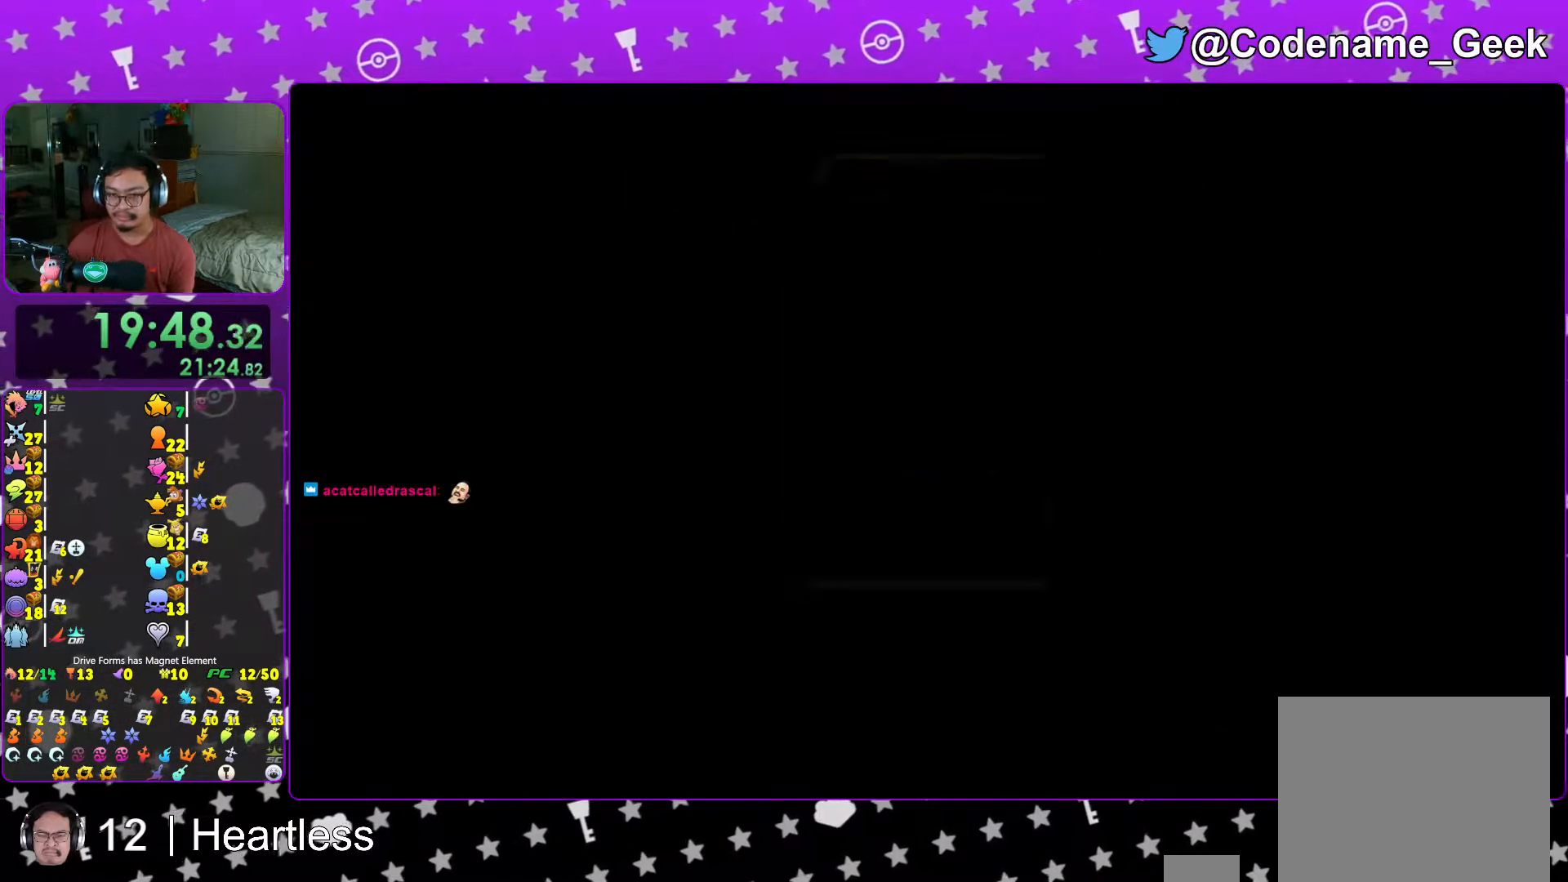
{"buttons": ["B"], "left_stick": "center", "right_stick": "center", "events": [[33, "B", "down"], [67, "A", "up"], [117, "A", "down"], [117, "B", "up"], [183, "A", "up"], [183, "B", "down"], [233, "A", "down"], [233, "B", "up"], [317, "A", "up"], [317, "B", "down"], [417, "A", "down"], [417, "B", "up"], [433, "A", "up"], [433, "B", "down"]]}
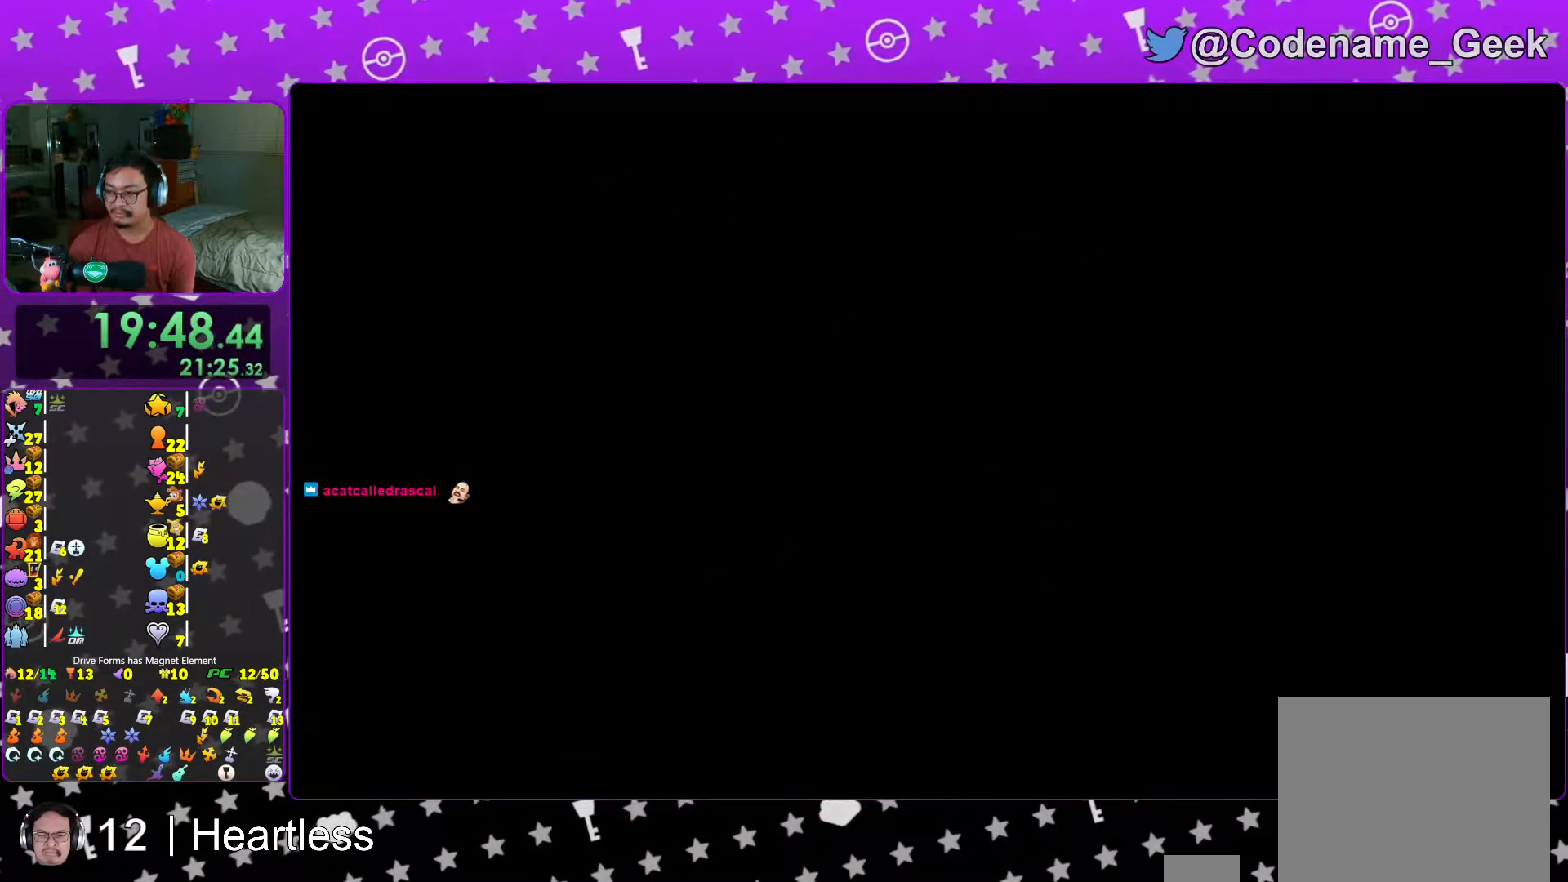
{"buttons": ["B"], "left_stick": "center", "right_stick": "center", "events": [[17, "A", "down"], [17, "B", "up"], [83, "A", "up"], [83, "B", "down"], [167, "A", "down"], [167, "B", "up"], [183, "B", "down"], [217, "A", "up"], [267, "A", "down"], [267, "B", "up"], [367, "A", "up"], [367, "B", "down"], [417, "A", "down"], [417, "B", "up"], [483, "A", "up"], [483, "B", "down"]]}
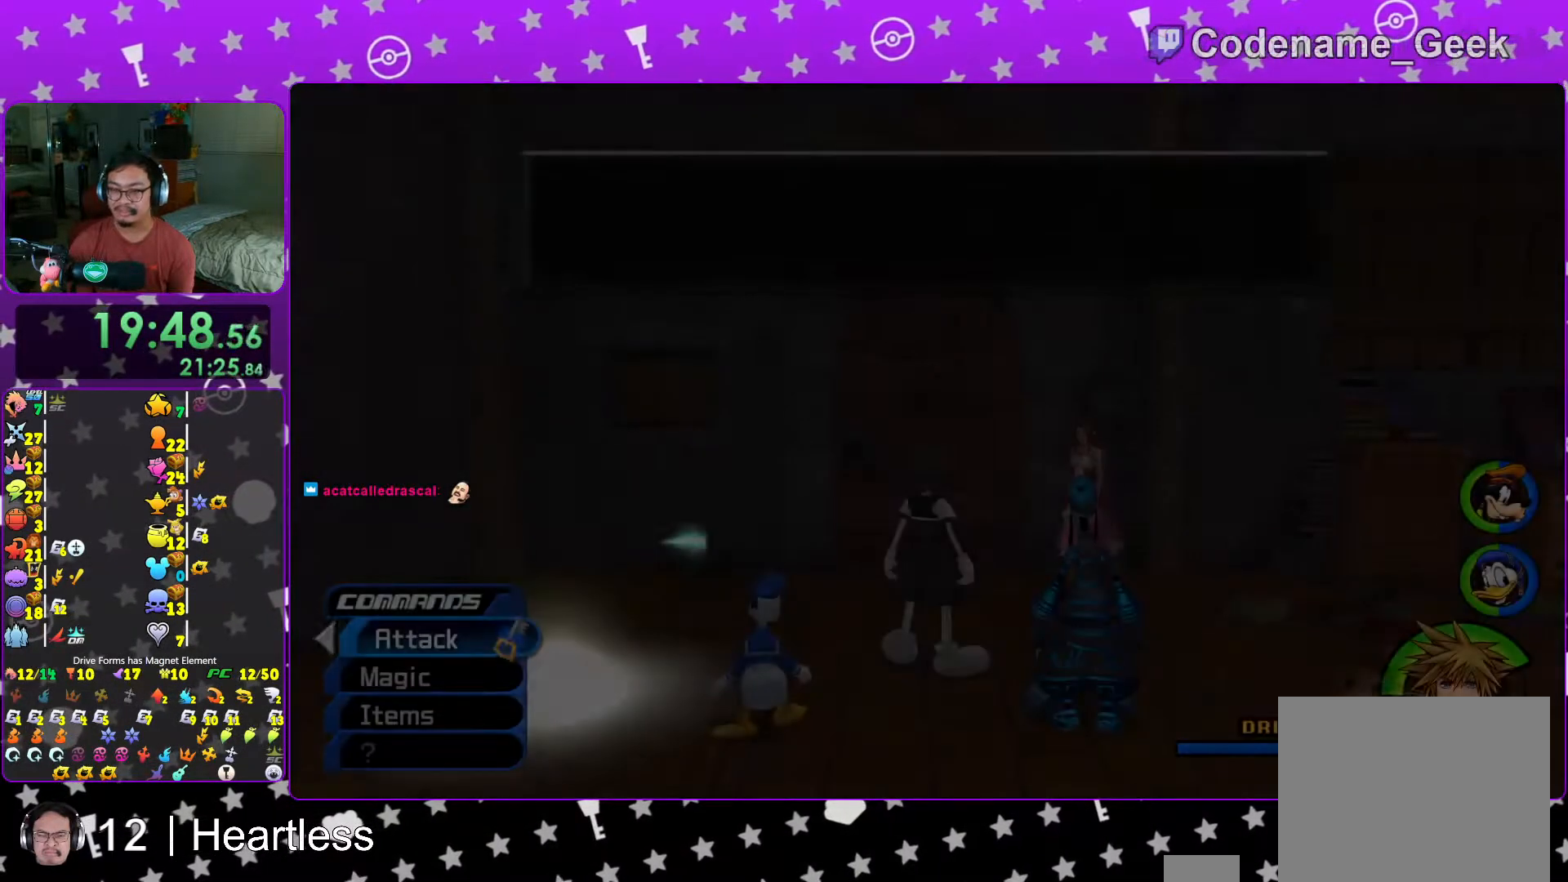
{"buttons": ["A", "B"], "left_stick": "up", "right_stick": "center", "events": [[67, "A", "down"], [67, "B", "up"], [133, "A", "up"], [133, "B", "down"], [183, "A", "down"], [183, "B", "up"], [267, "A", "up"], [267, "B", "down"], [317, "A", "down"], [367, "B", "up"], [383, "B", "down"], [433, "left_stick", "up"]]}
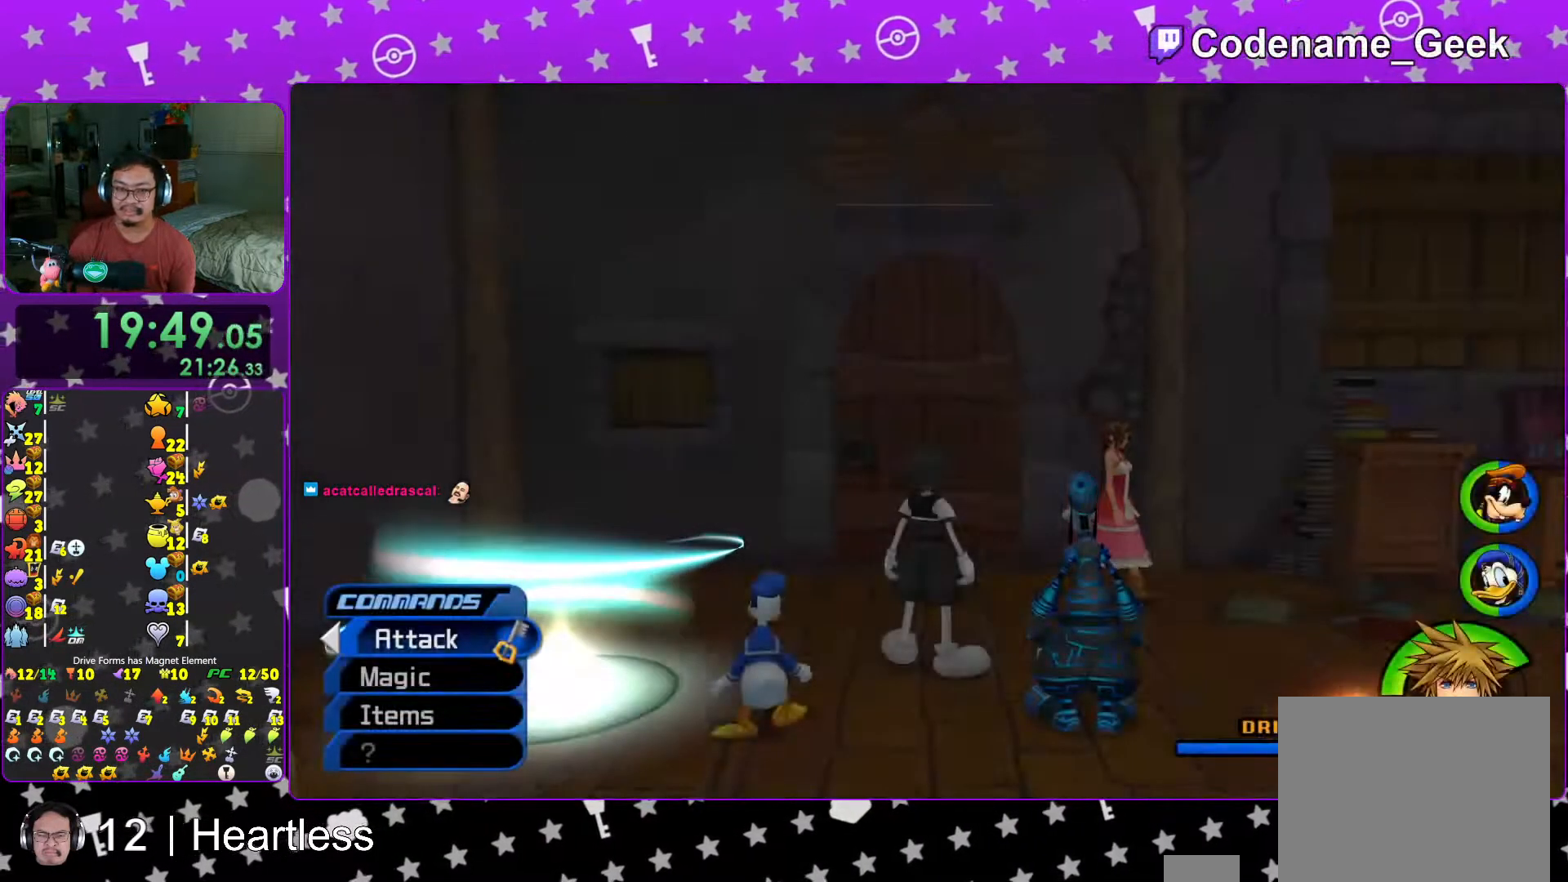
{"buttons": [], "left_stick": "center", "right_stick": "center", "events": [[17, "A", "up"], [17, "B", "up"], [167, "START", "down"], [283, "left_stick", "center"], [333, "START", "up"]]}
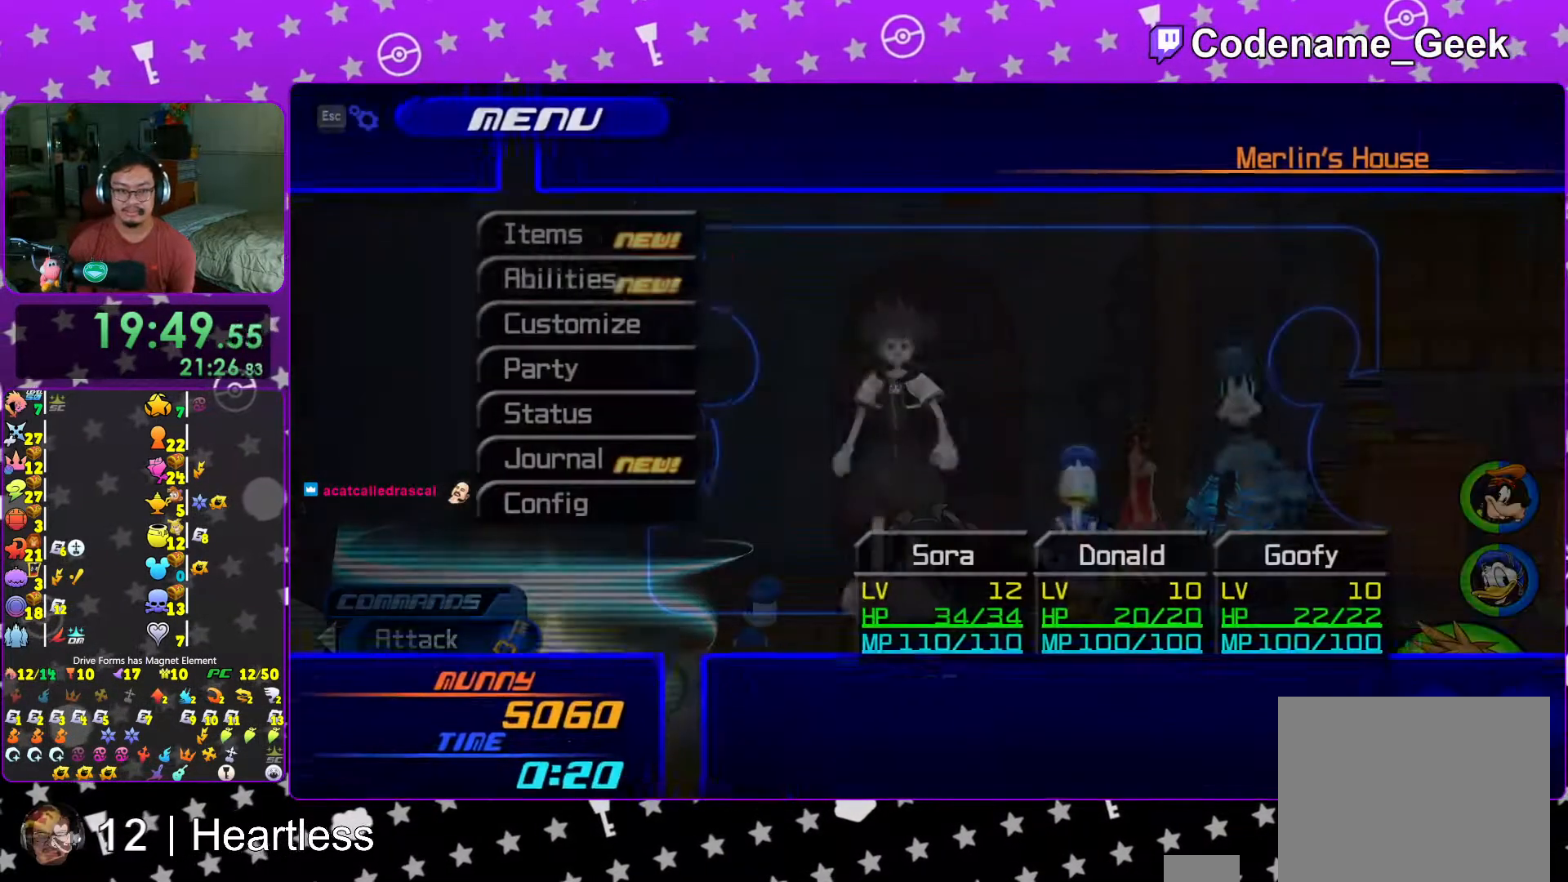
{"buttons": [], "left_stick": "center", "right_stick": "center", "events": [[33, "DPAD_DOWN", "down"], [83, "A", "down"], [117, "DPAD_DOWN", "up"], [233, "A", "up"], [367, "A", "down"], [483, "A", "up"]]}
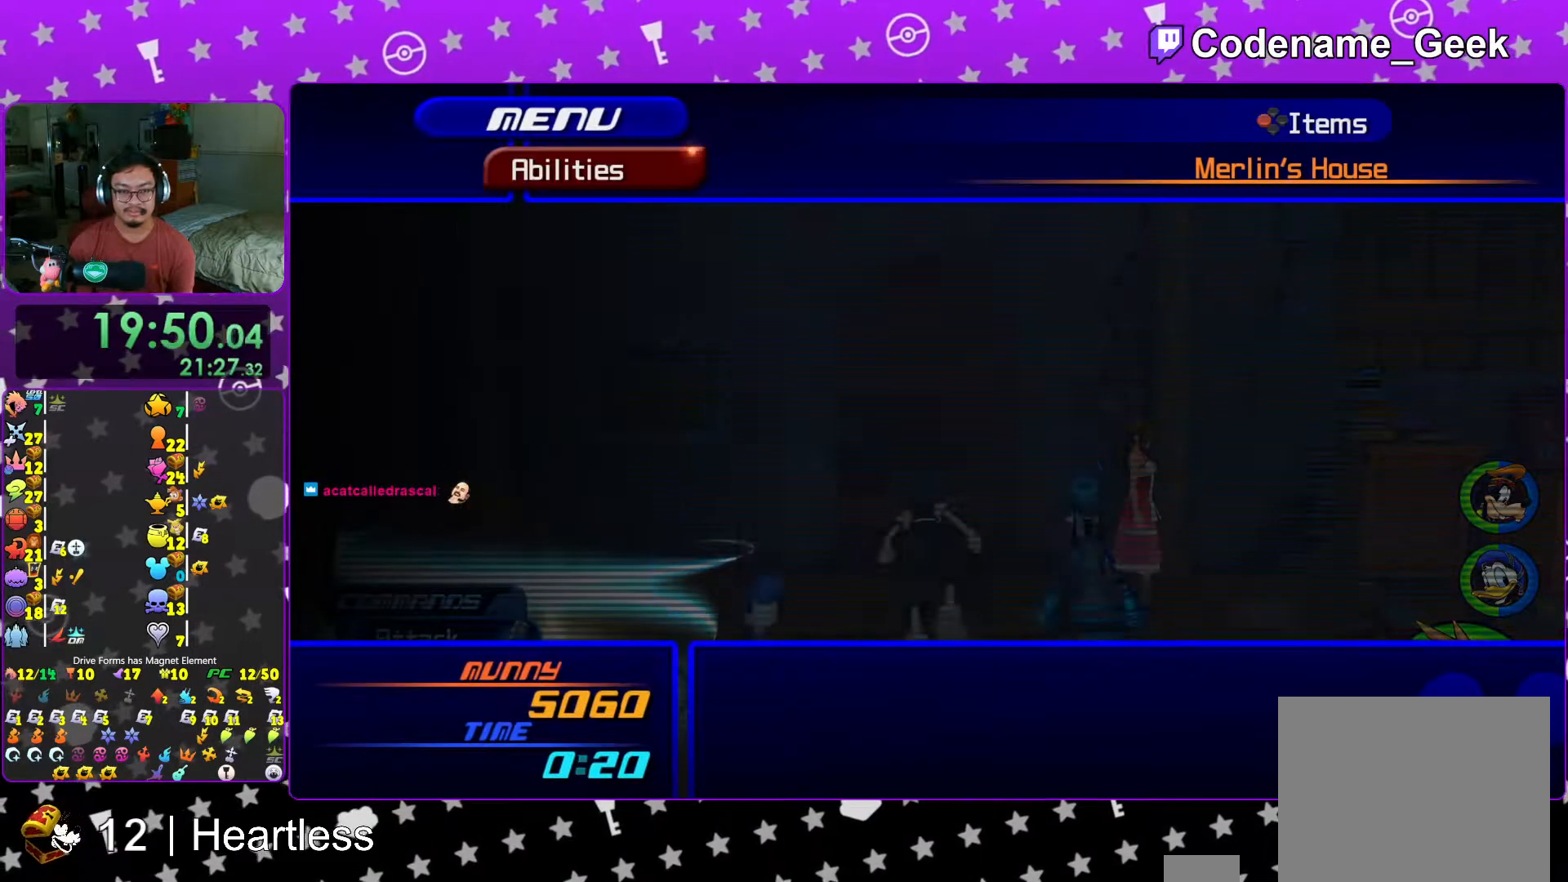
{"buttons": [], "left_stick": "center", "right_stick": "center", "events": [[117, "DPAD_DOWN", "down"], [167, "DPAD_DOWN", "up"], [267, "DPAD_DOWN", "down"], [317, "DPAD_DOWN", "up"], [417, "DPAD_DOWN", "down"], [467, "DPAD_DOWN", "up"]]}
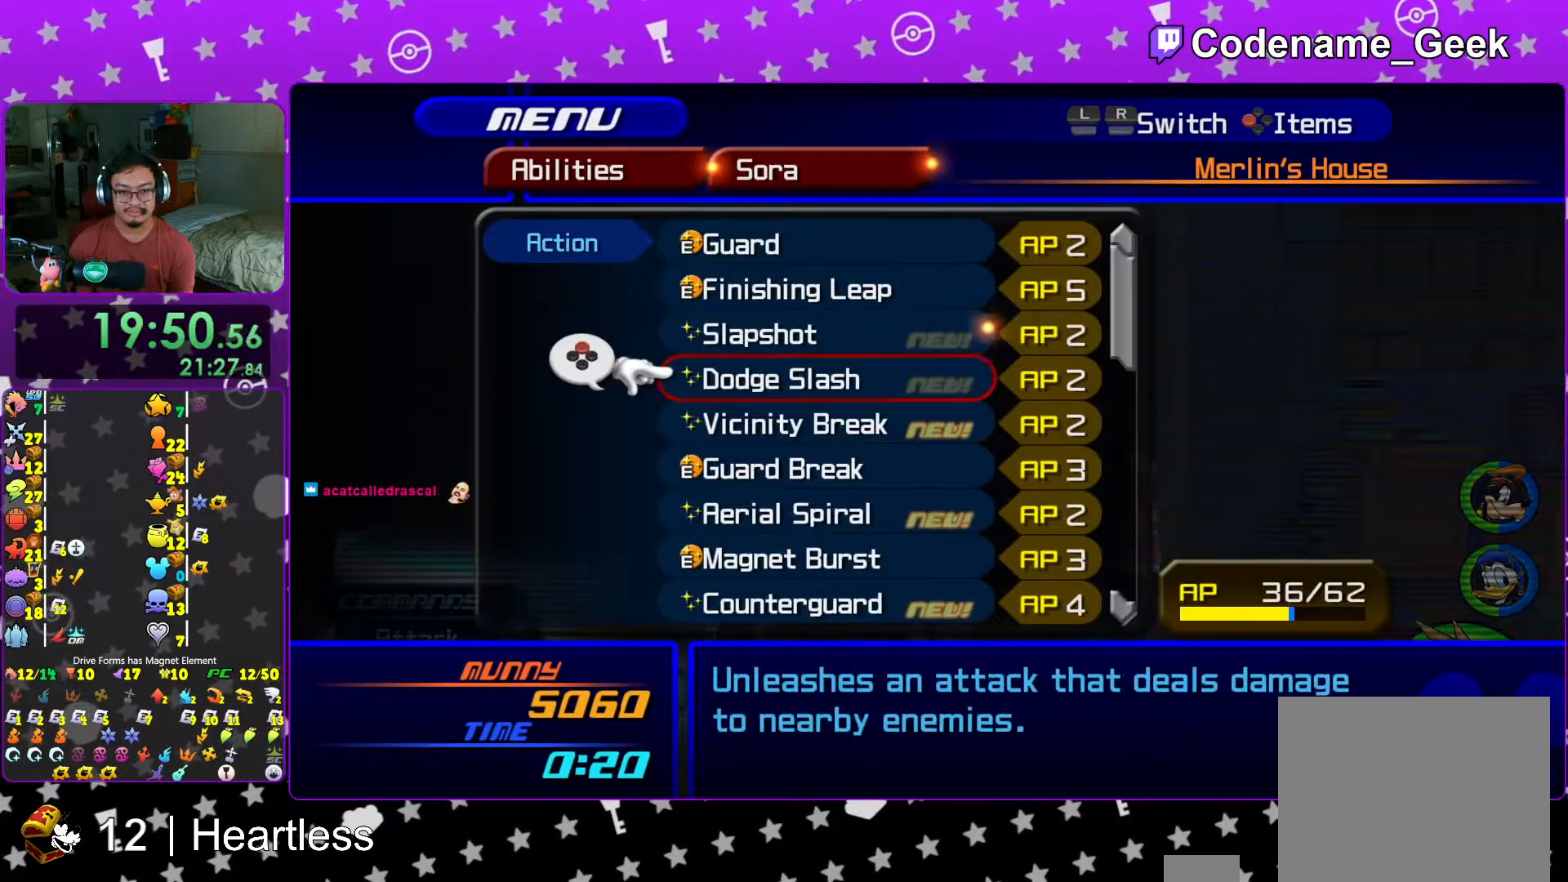
{"buttons": [], "left_stick": "center", "right_stick": "center", "events": [[83, "DPAD_UP", "down"], [183, "DPAD_UP", "up"], [233, "X", "down"], [333, "X", "up"], [383, "DPAD_DOWN", "down"], [433, "DPAD_DOWN", "up"]]}
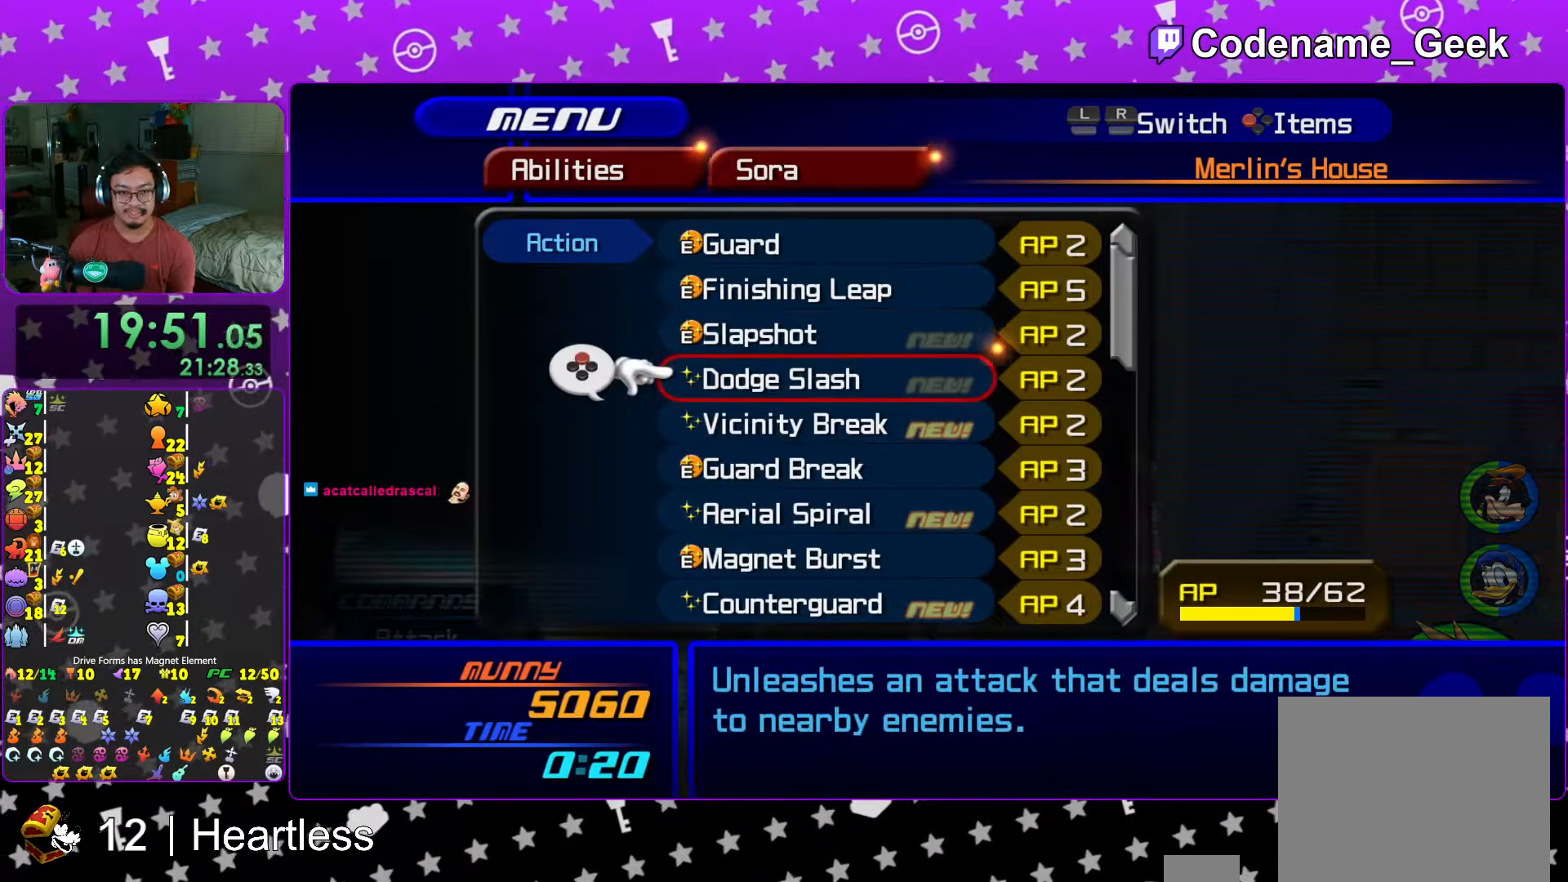
{"buttons": [], "left_stick": "center", "right_stick": "center", "events": [[17, "DPAD_DOWN", "down"], [117, "DPAD_DOWN", "up"], [183, "DPAD_DOWN", "down"], [267, "DPAD_DOWN", "up"], [367, "DPAD_DOWN", "down"], [433, "DPAD_DOWN", "up"]]}
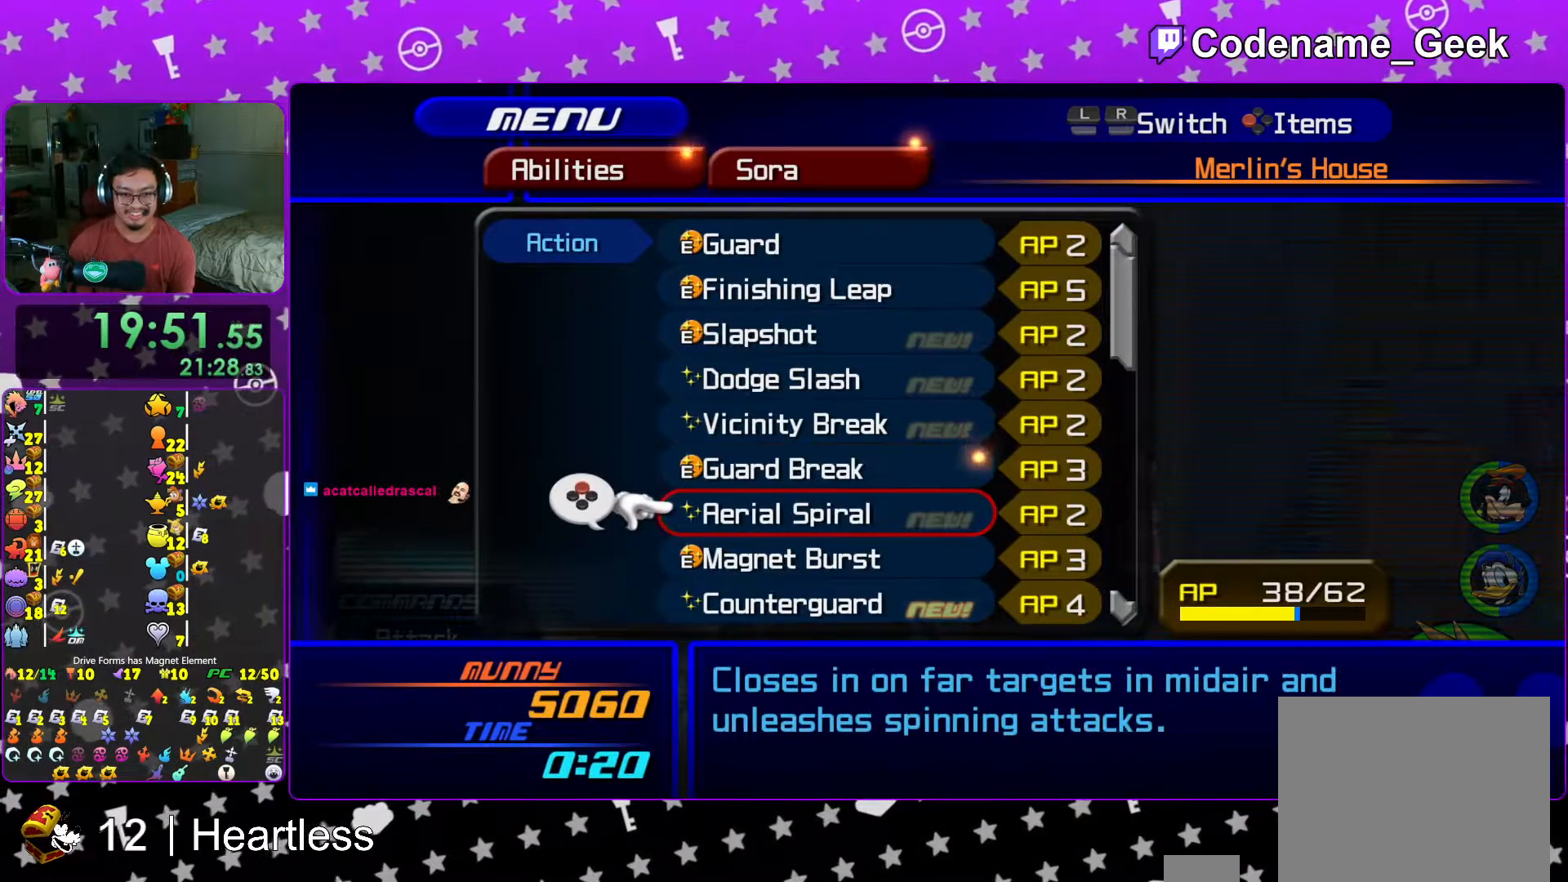
{"buttons": [], "left_stick": "center", "right_stick": "center", "events": [[17, "DPAD_DOWN", "down"], [133, "DPAD_DOWN", "up"], [267, "DPAD_UP", "down"], [333, "X", "down"], [367, "DPAD_UP", "up"], [433, "X", "up"]]}